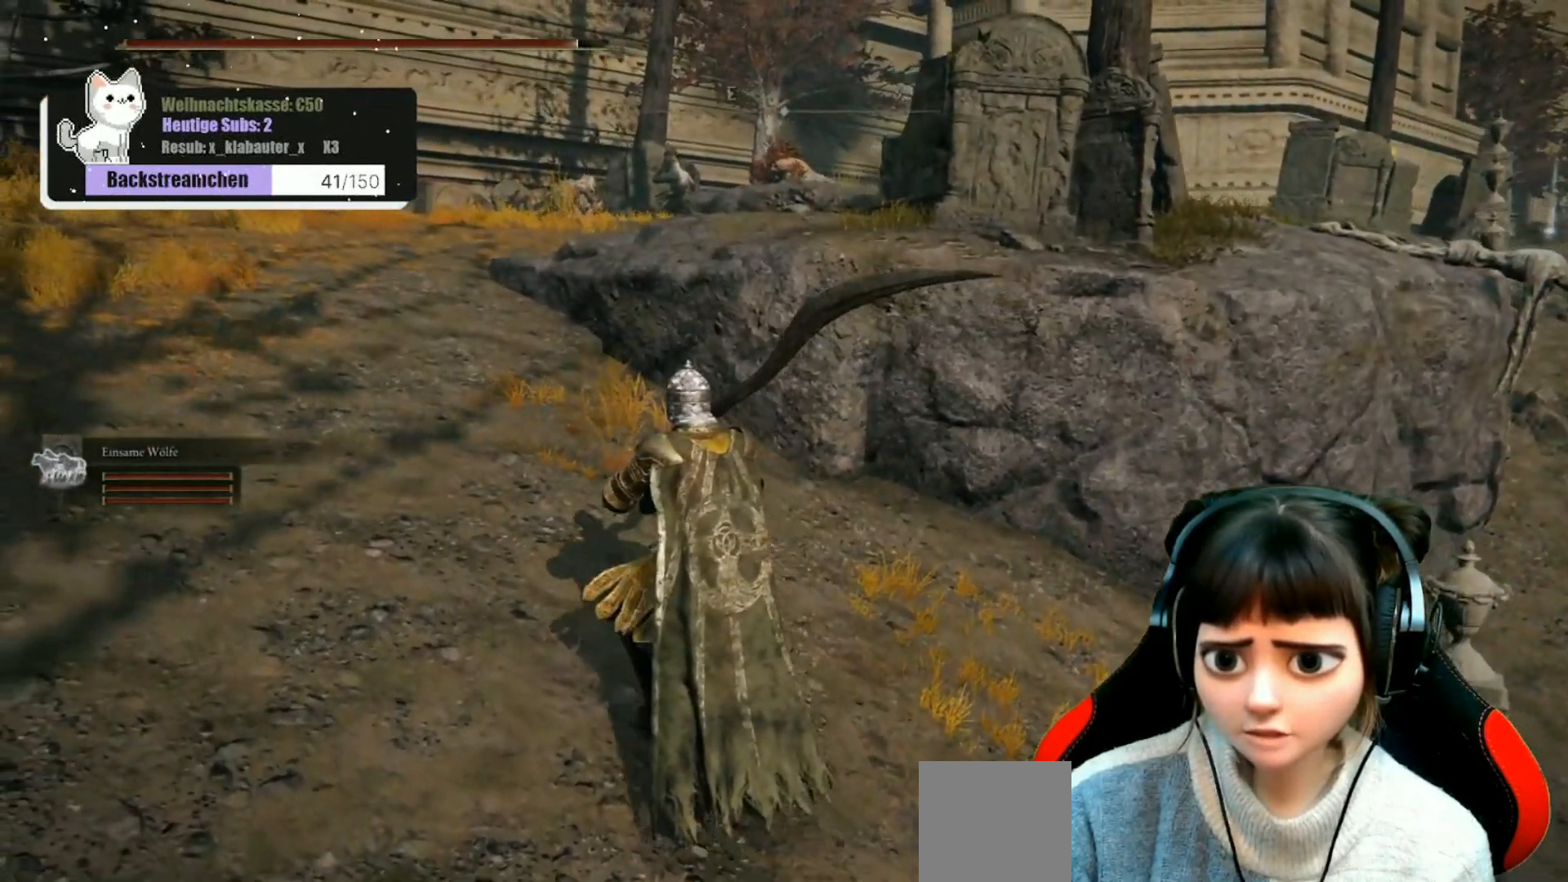
Gameplay with a controller (Xbox layout); each line is a JSON object with the inputs held at the frame after it. "events" lists button and stick changes between this image and that frame as [ms after this image, input, new state], when the widget could be followed in between.
{"buttons": [], "left_stick": "up-left", "right_stick": "down-right", "events": [[417, "right_stick", "down-right"]]}
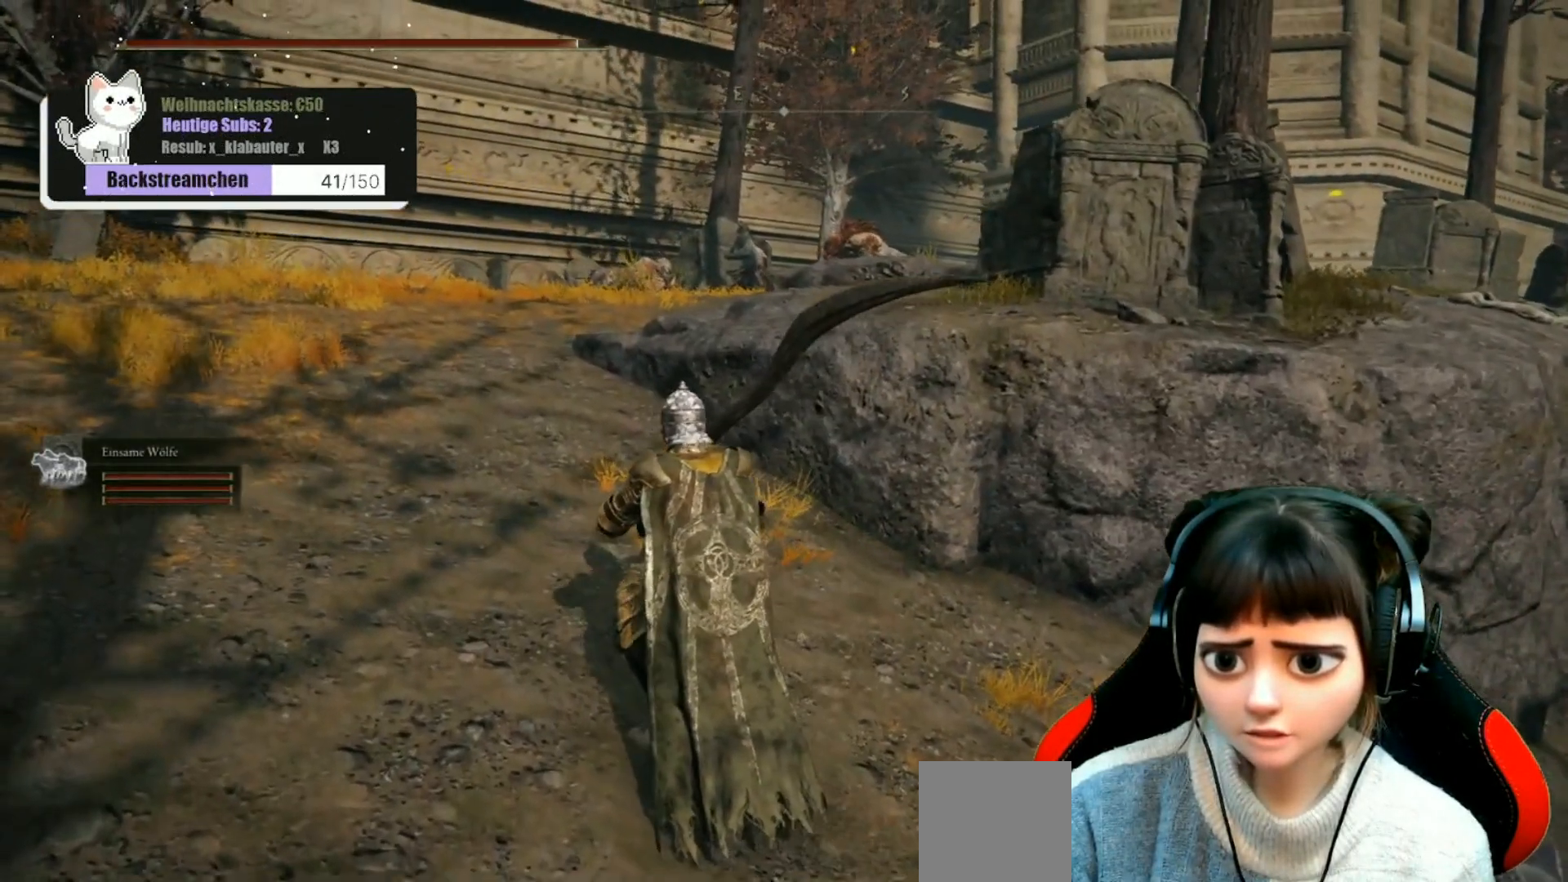
{"buttons": [], "left_stick": "center", "right_stick": "center", "events": [[100, "left_stick", "center"], [217, "right_stick", "center"]]}
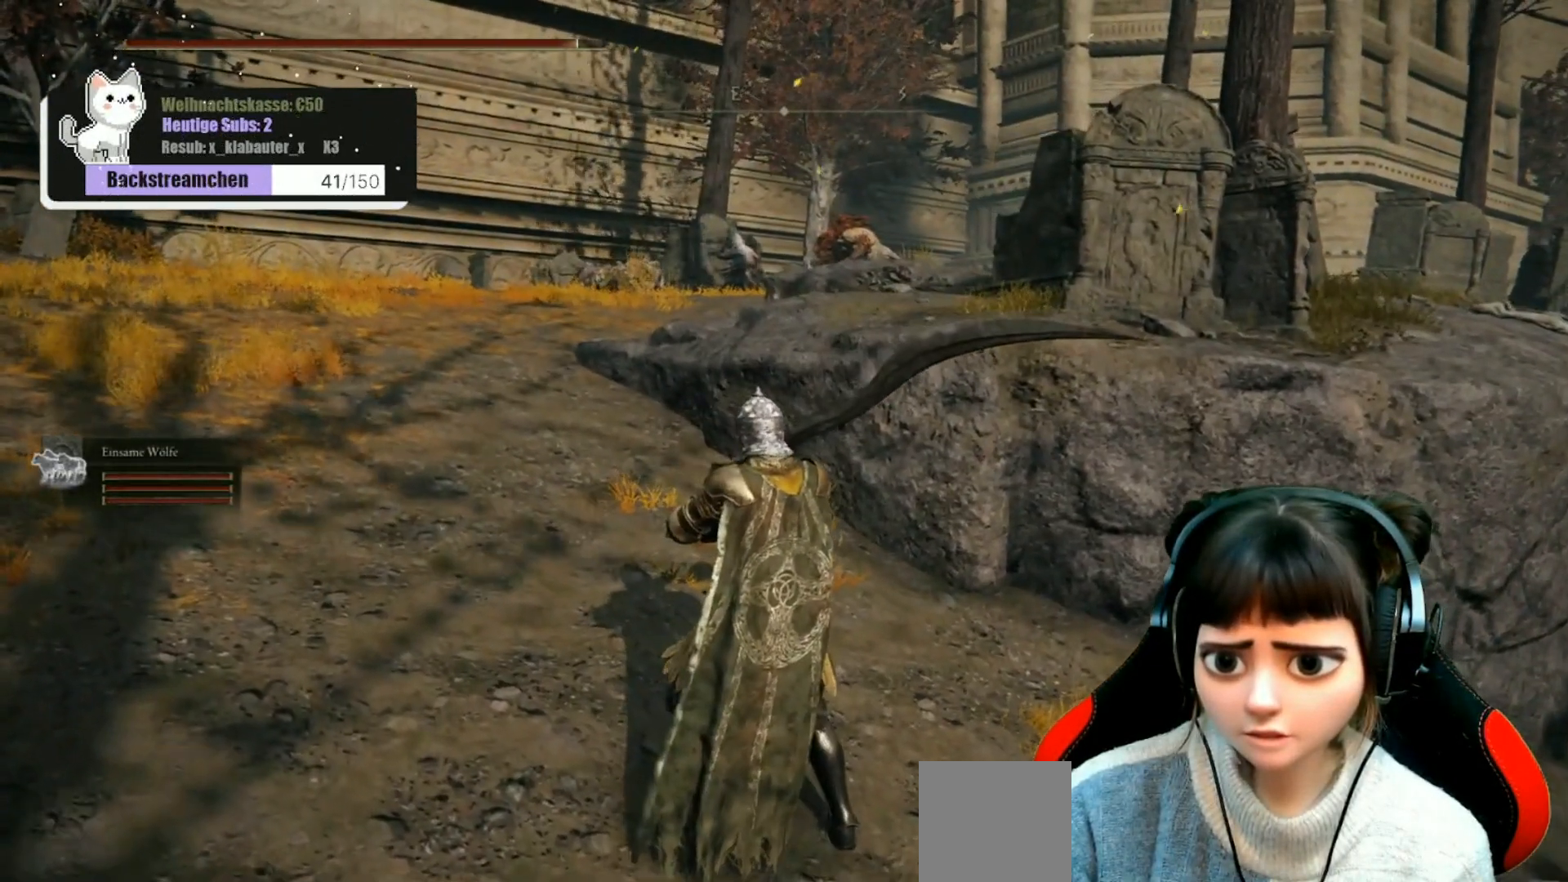
{"buttons": [], "left_stick": "center", "right_stick": "center", "events": []}
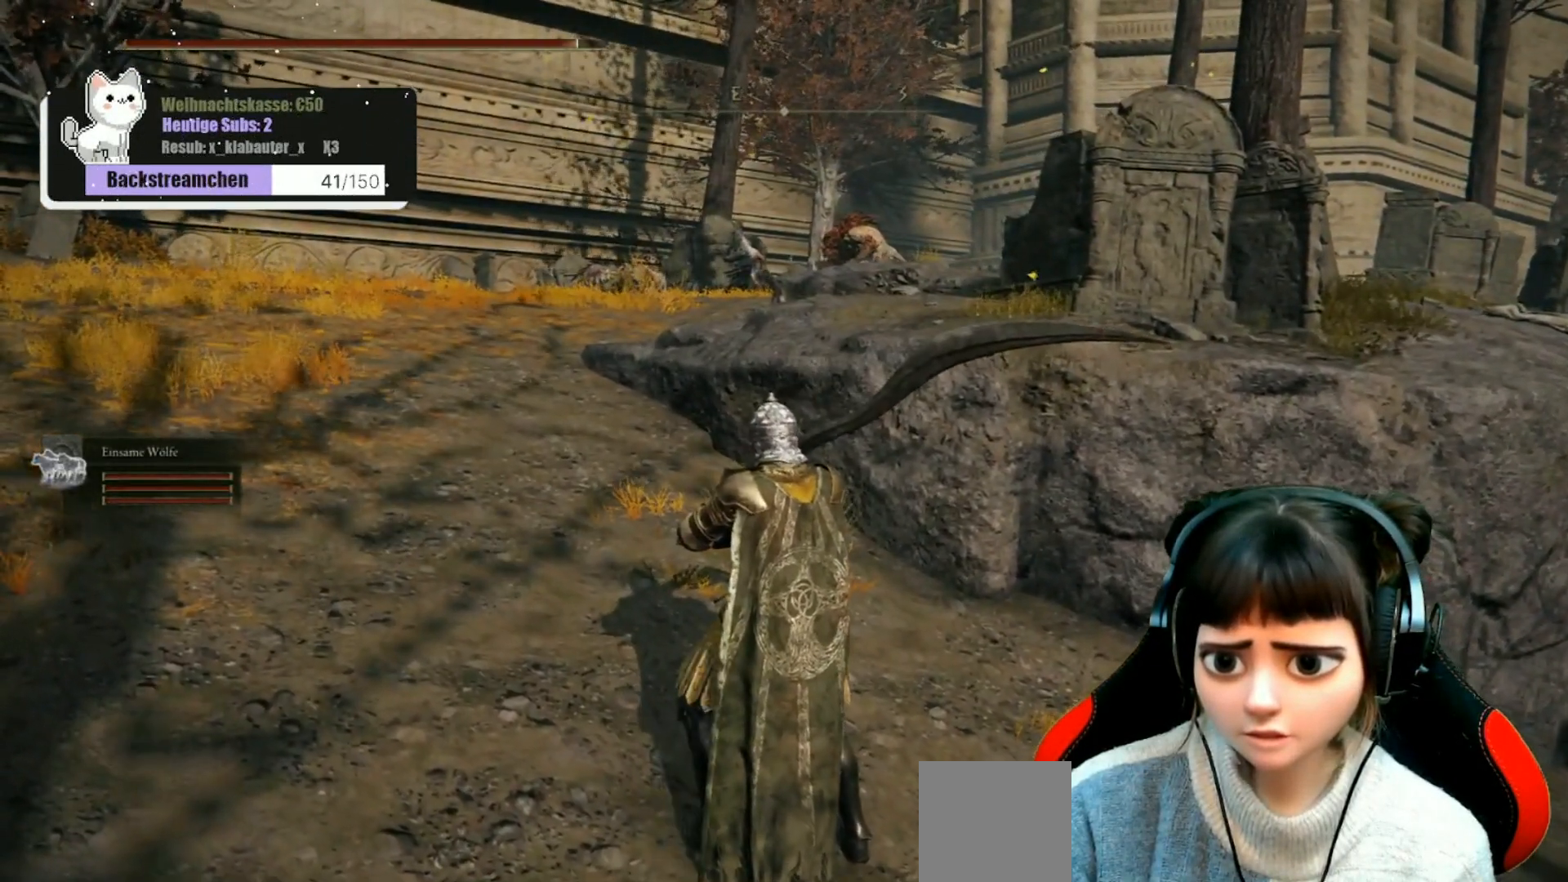
{"buttons": ["DPAD_RIGHT"], "left_stick": "center", "right_stick": "center", "events": [[417, "DPAD_RIGHT", "down"]]}
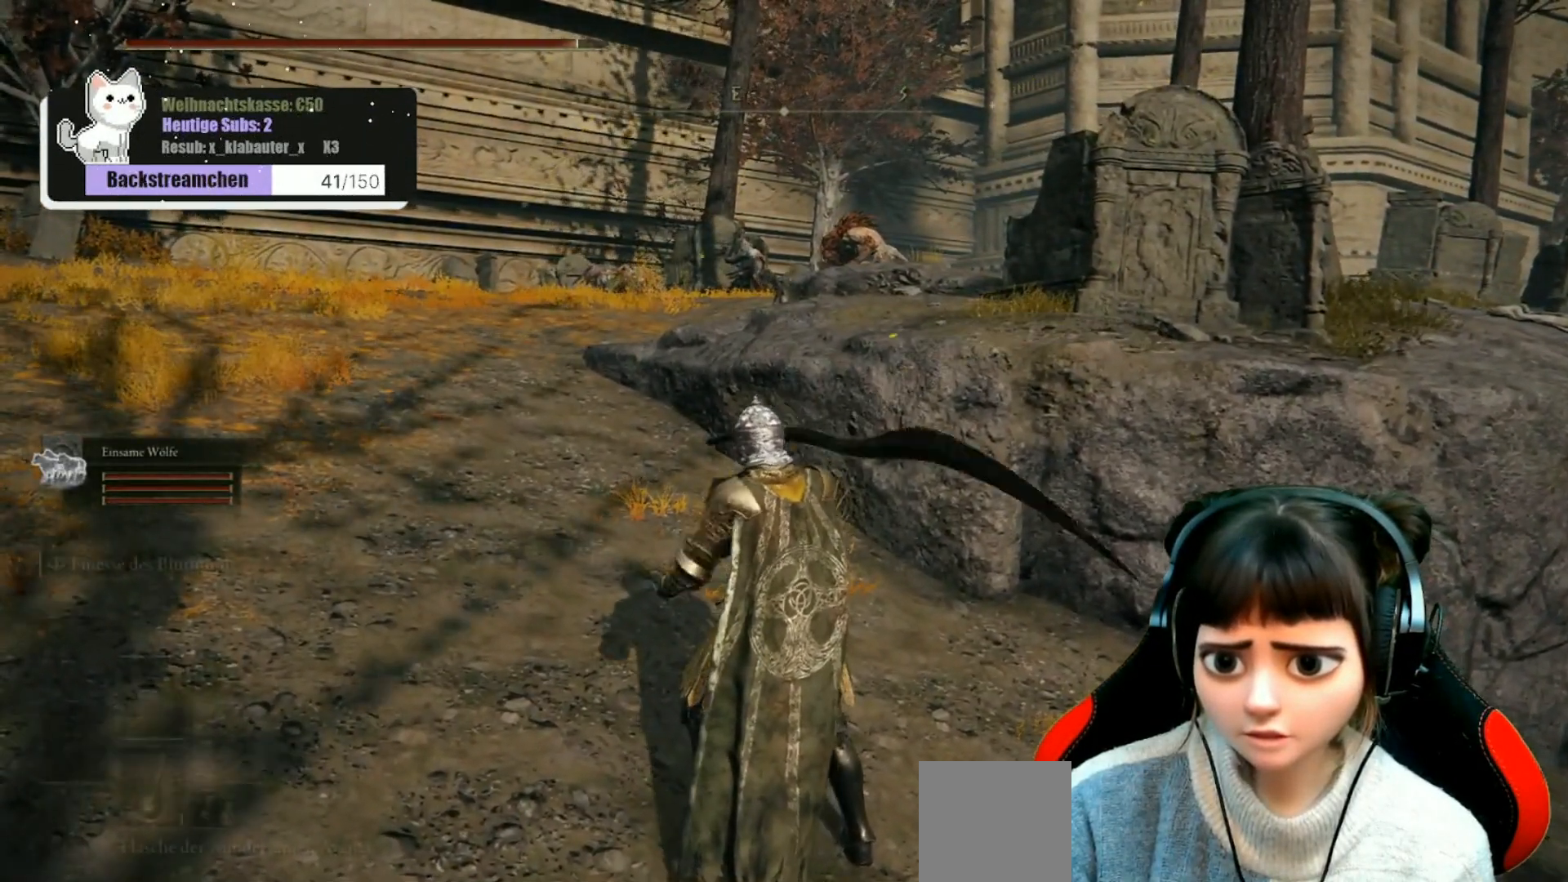
{"buttons": [], "left_stick": "center", "right_stick": "center", "events": [[50, "DPAD_RIGHT", "up"]]}
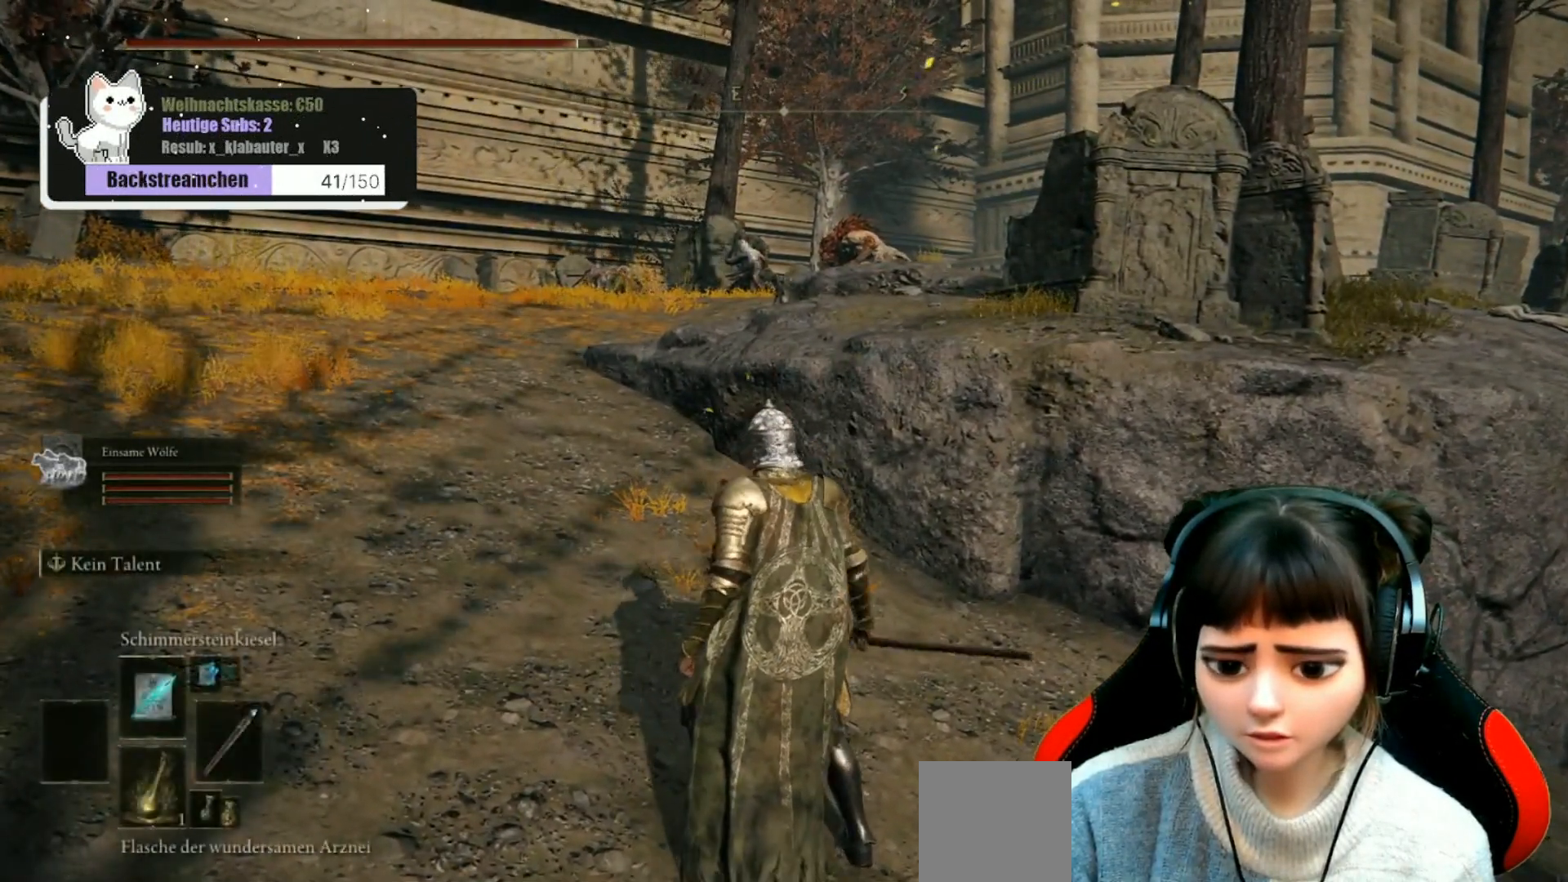
{"buttons": [], "left_stick": "center", "right_stick": "center", "events": [[117, "DPAD_UP", "down"], [217, "DPAD_UP", "up"], [367, "DPAD_UP", "down"], [450, "DPAD_UP", "up"]]}
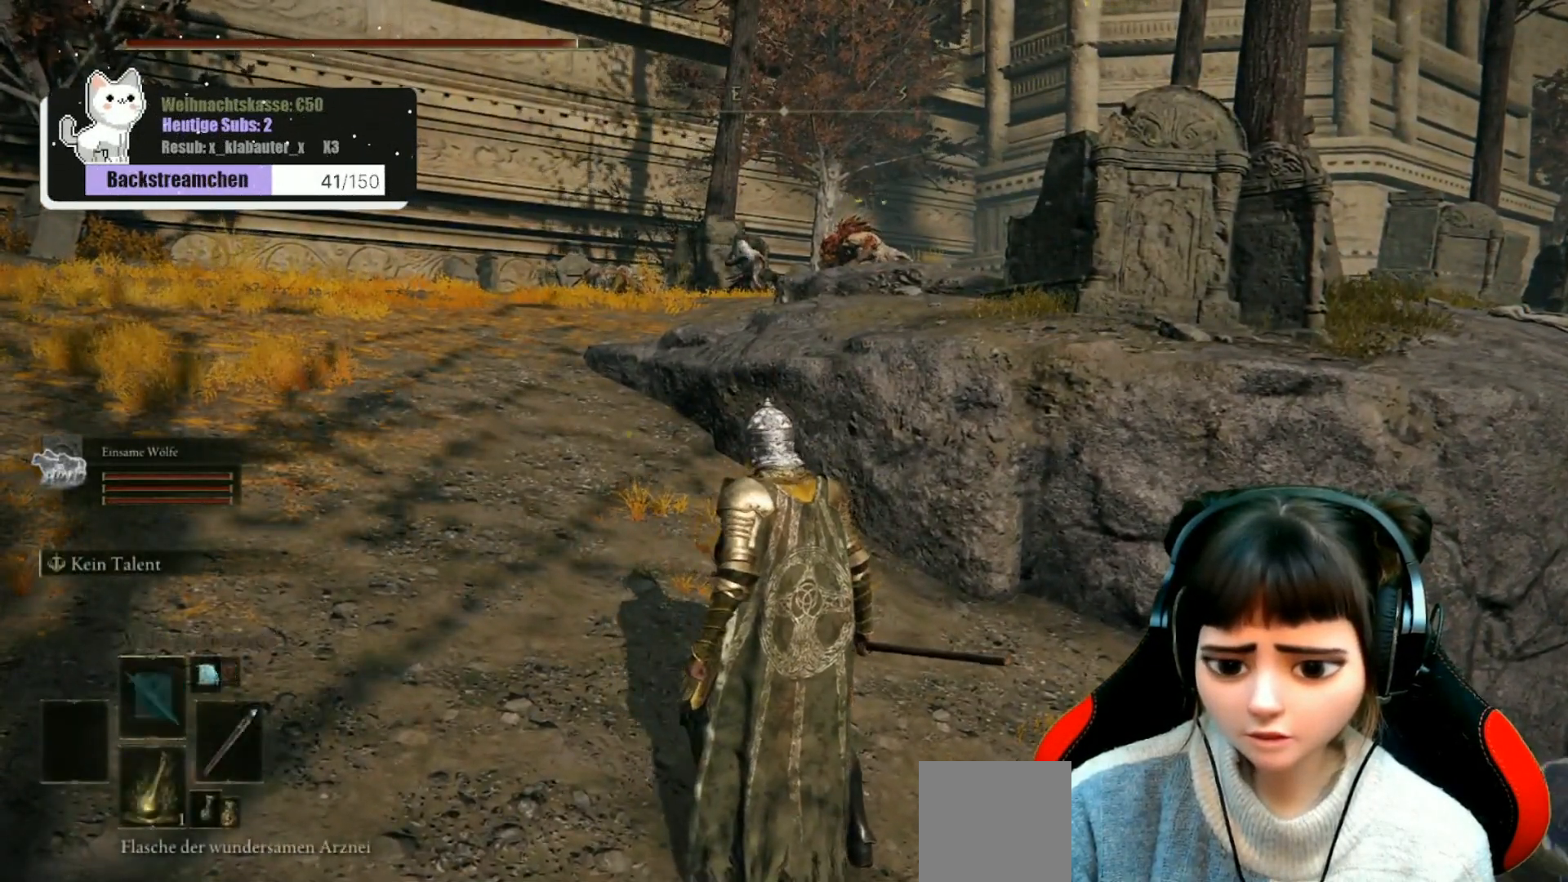
{"buttons": [], "left_stick": "center", "right_stick": "center", "events": [[267, "DPAD_UP", "down"], [383, "DPAD_UP", "up"]]}
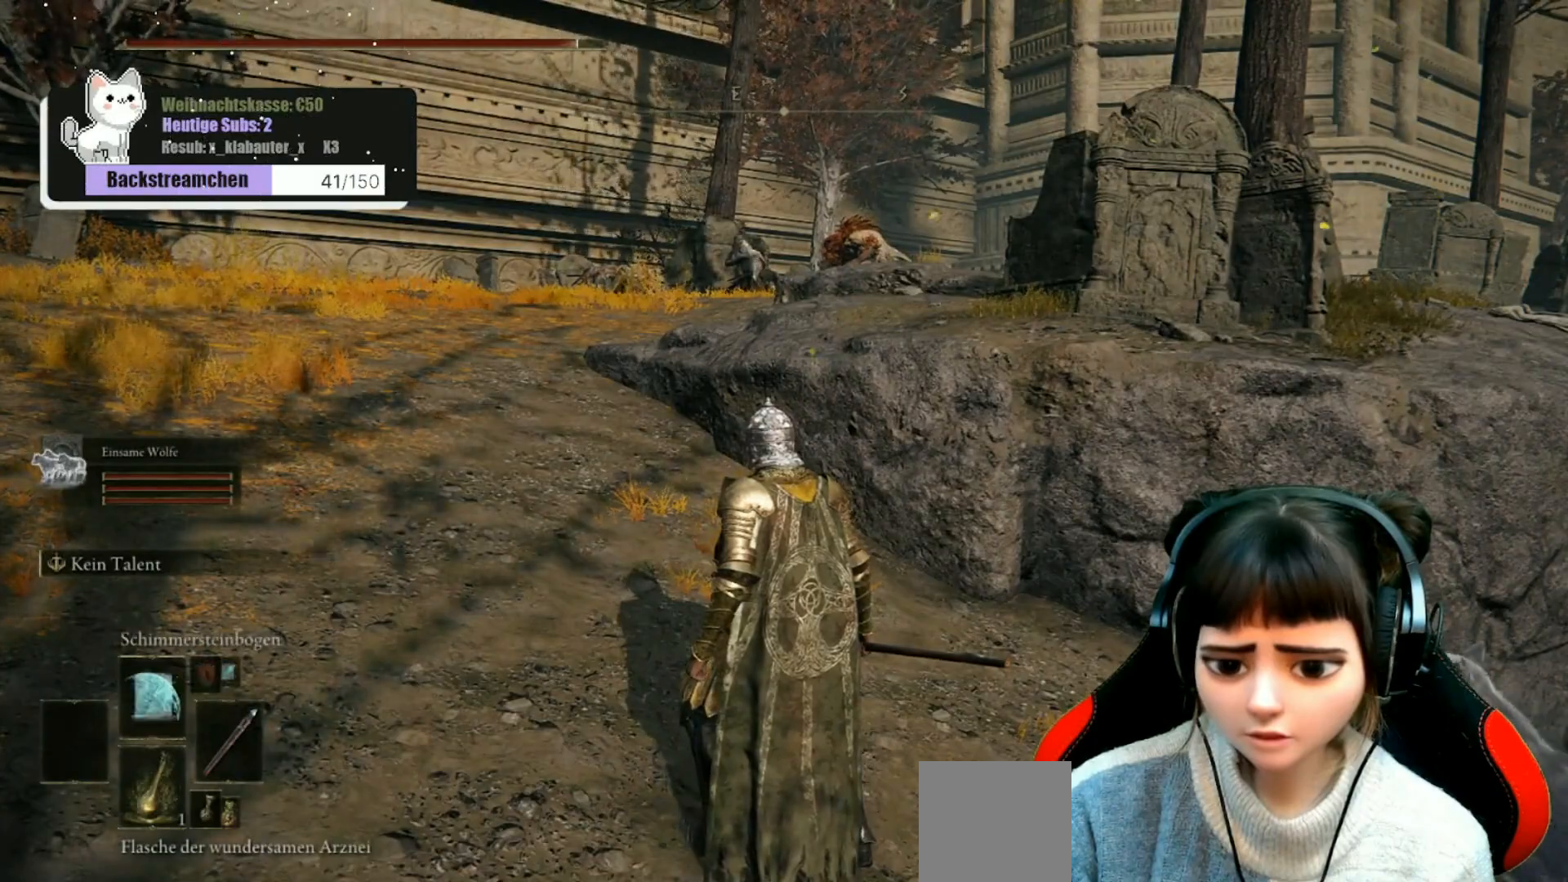
{"buttons": [], "left_stick": "up-left", "right_stick": "center", "events": [[150, "left_stick", "up-left"]]}
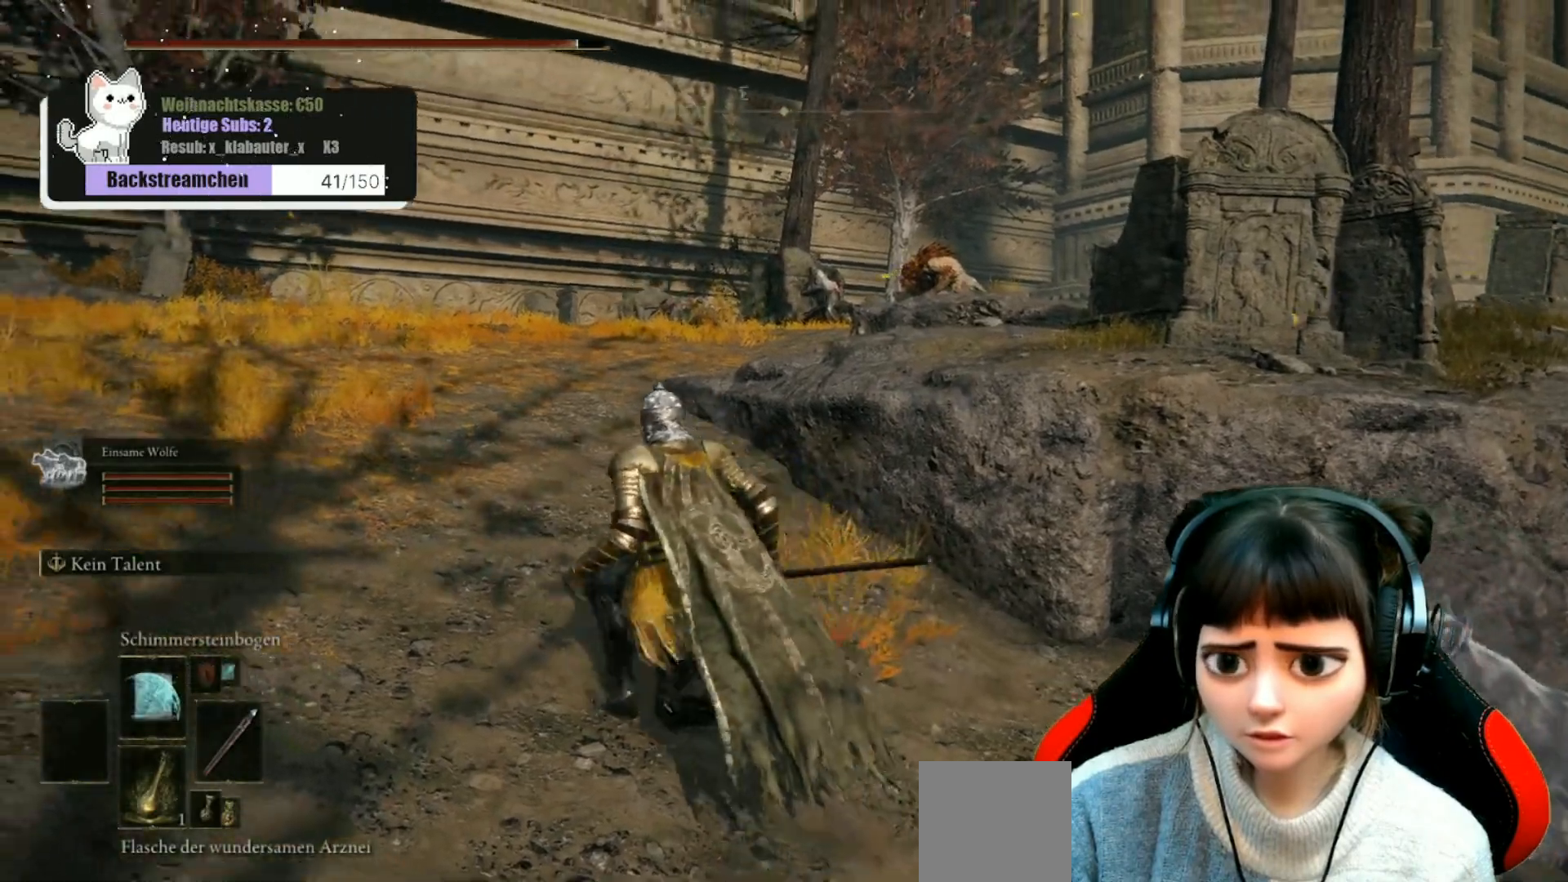
{"buttons": [], "left_stick": "center", "right_stick": "down-left", "events": [[33, "R3", "down"], [83, "R3", "up"], [133, "left_stick", "center"], [267, "right_stick", "down-left"]]}
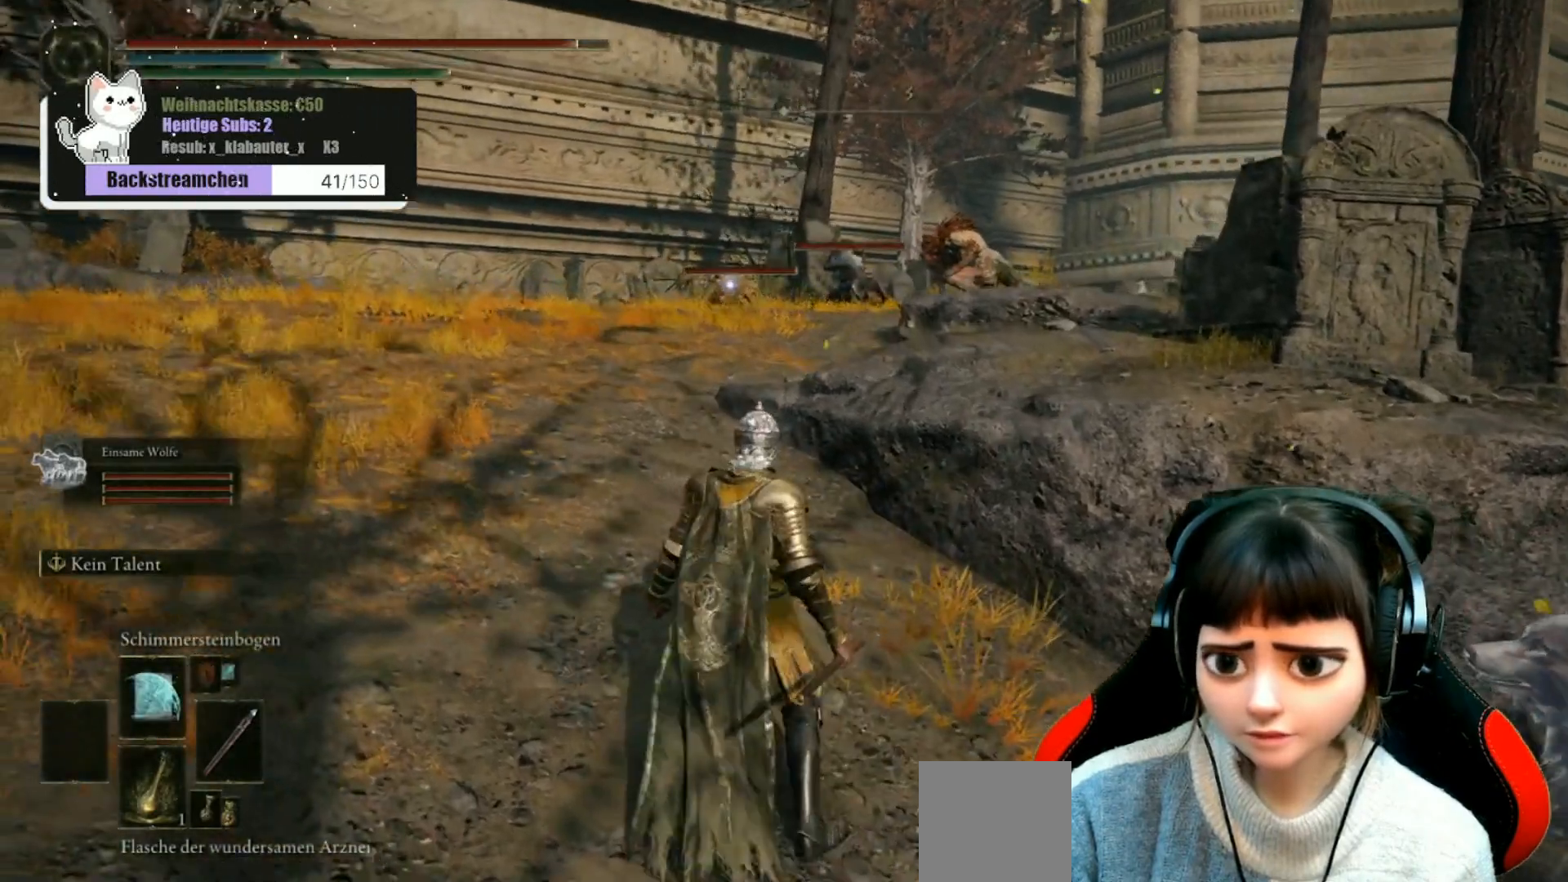
{"buttons": [], "left_stick": "up-left", "right_stick": "center", "events": [[17, "right_stick", "center"], [333, "left_stick", "up-left"]]}
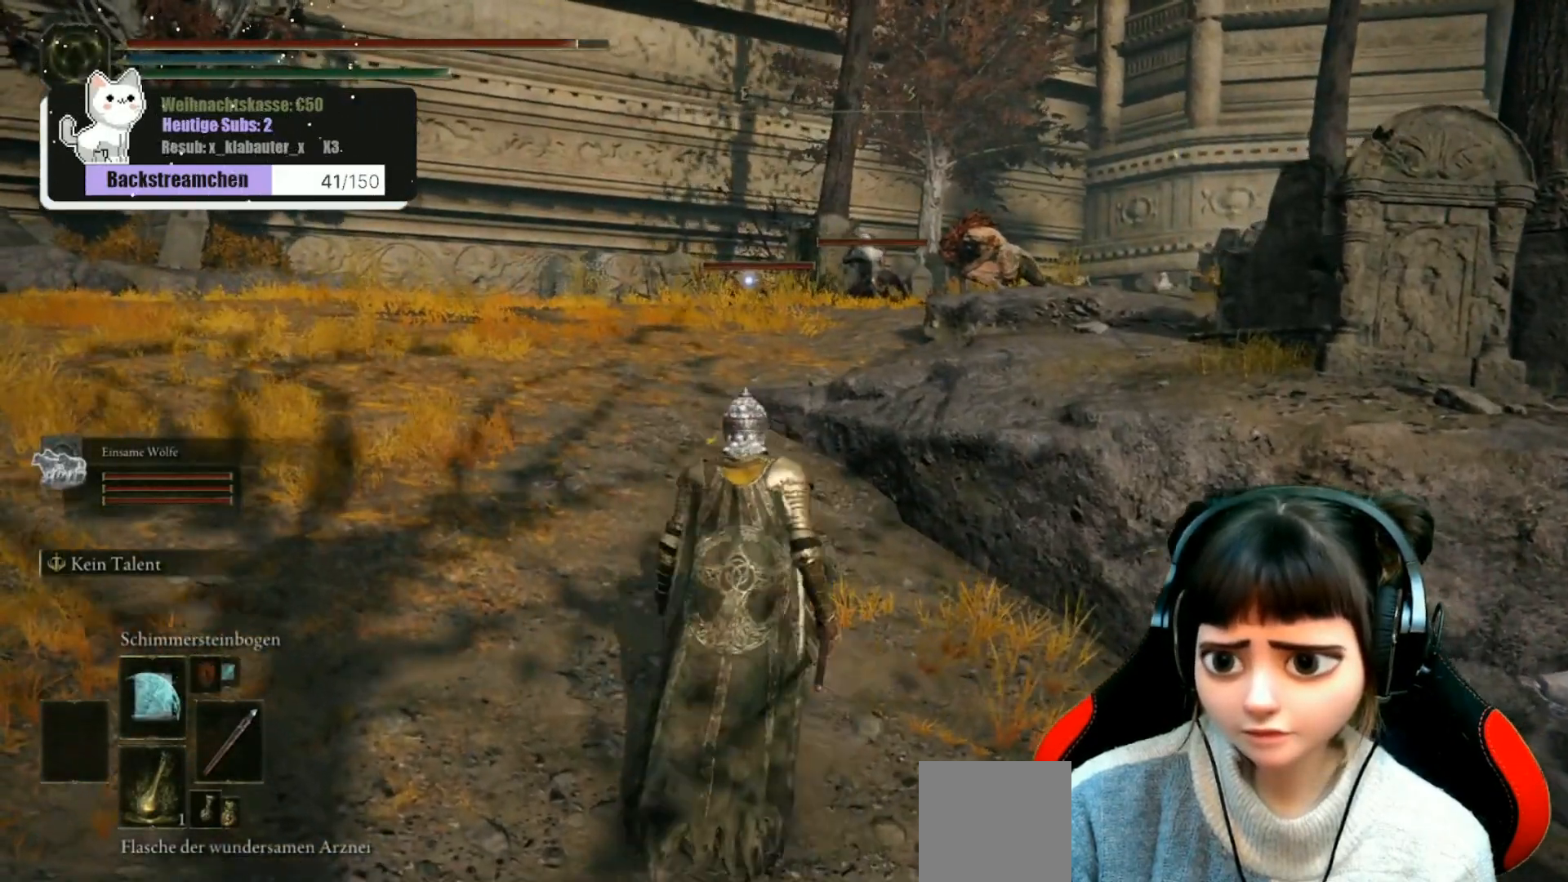
{"buttons": [], "left_stick": "up", "right_stick": "center", "events": [[17, "R1", "down"], [167, "R1", "up"], [433, "left_stick", "up"]]}
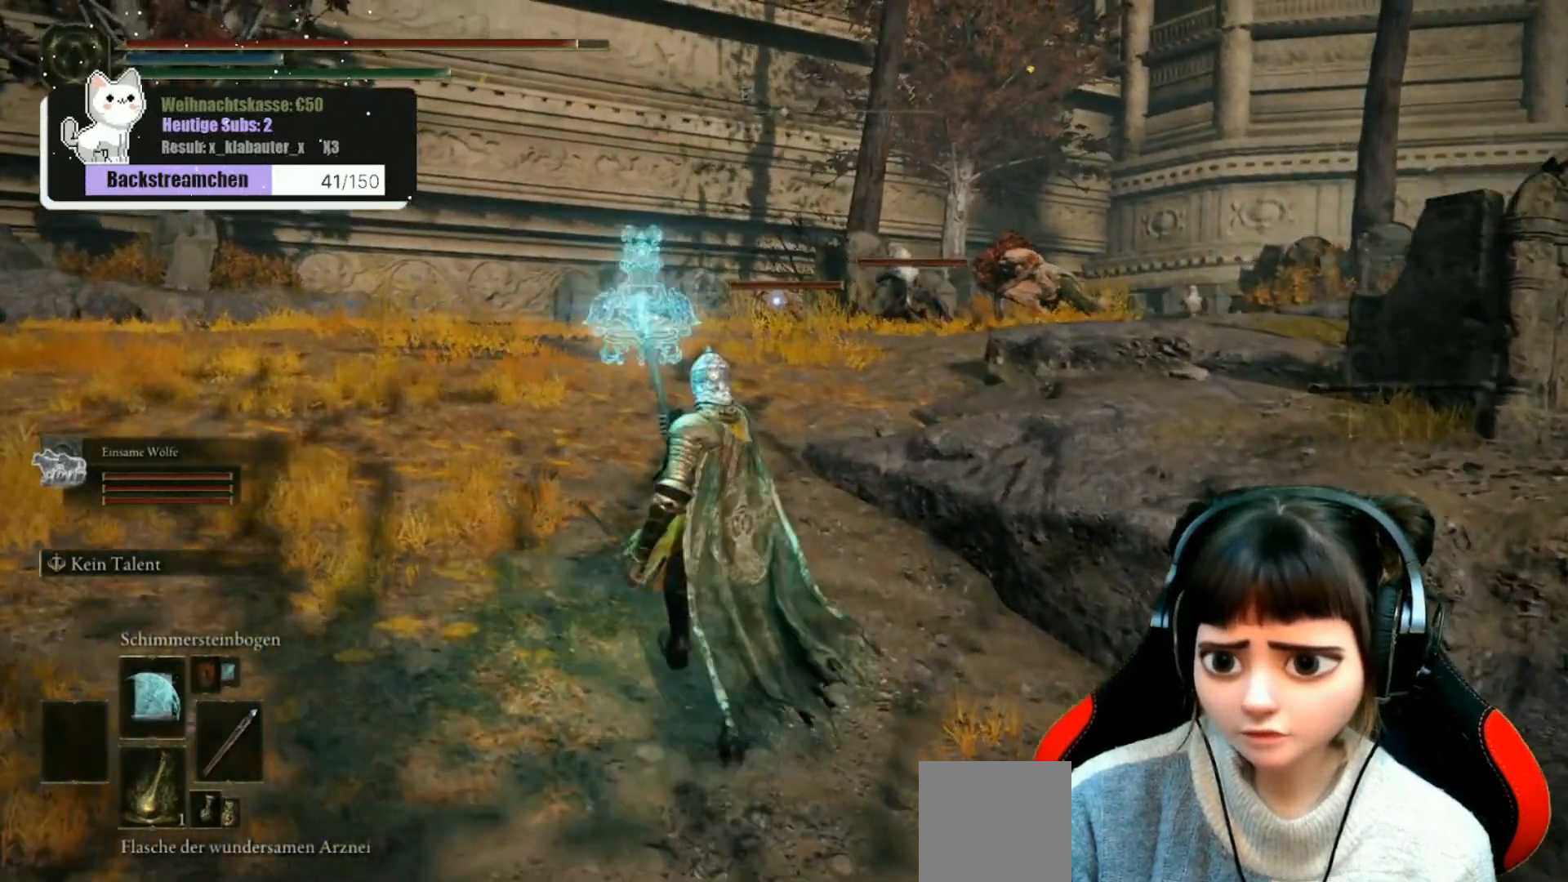
{"buttons": [], "left_stick": "center", "right_stick": "center", "events": [[283, "R1", "down"], [417, "R1", "up"], [467, "left_stick", "center"]]}
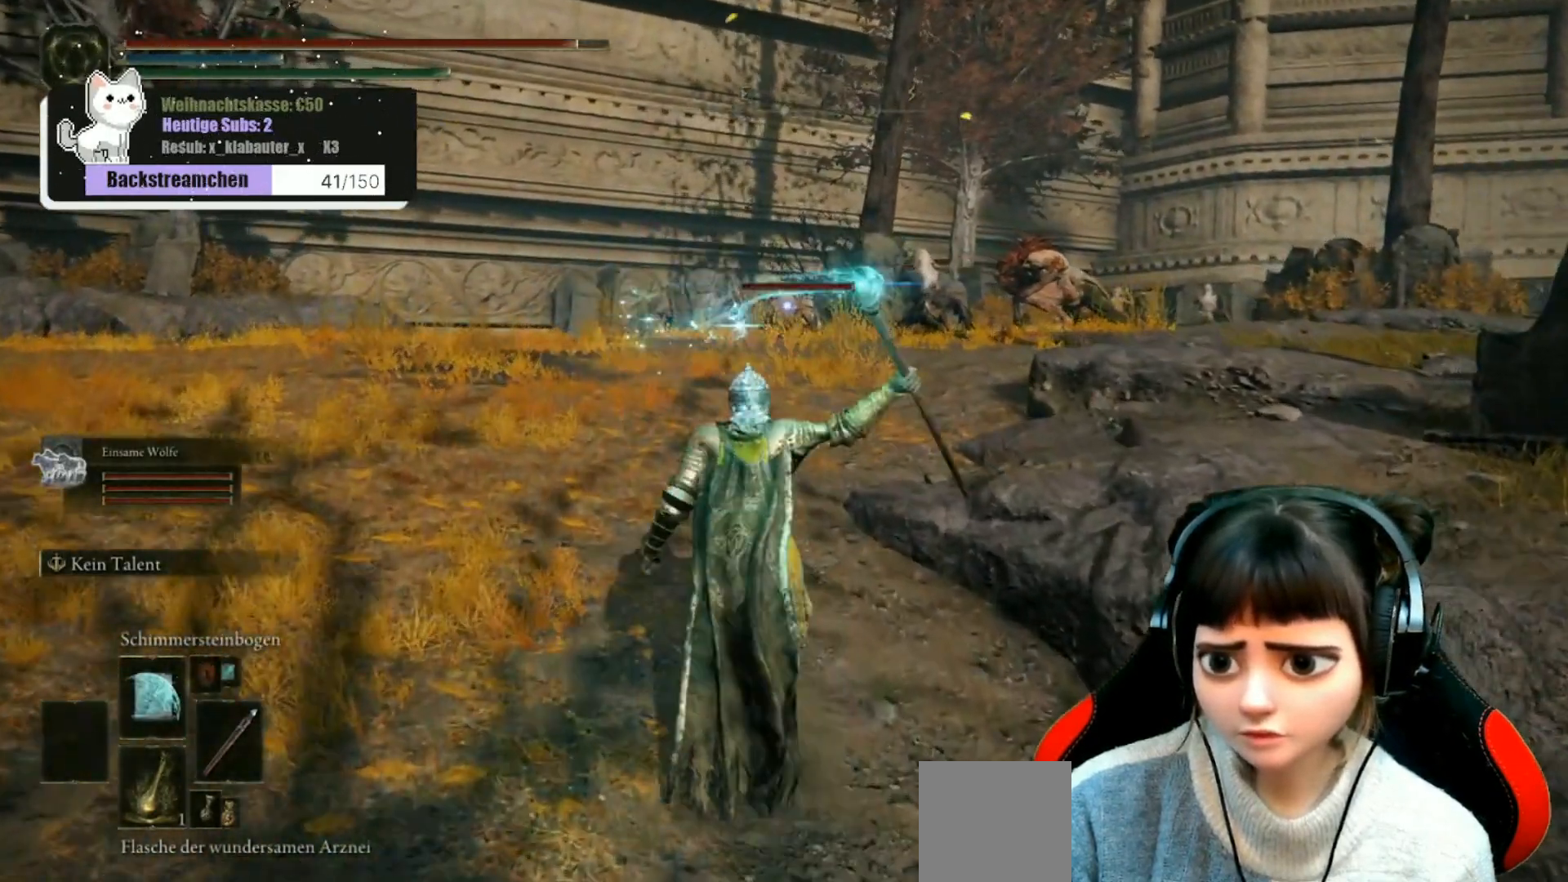
{"buttons": ["R1"], "left_stick": "center", "right_stick": "center", "events": [[250, "R1", "down"], [350, "R1", "up"], [467, "R1", "down"]]}
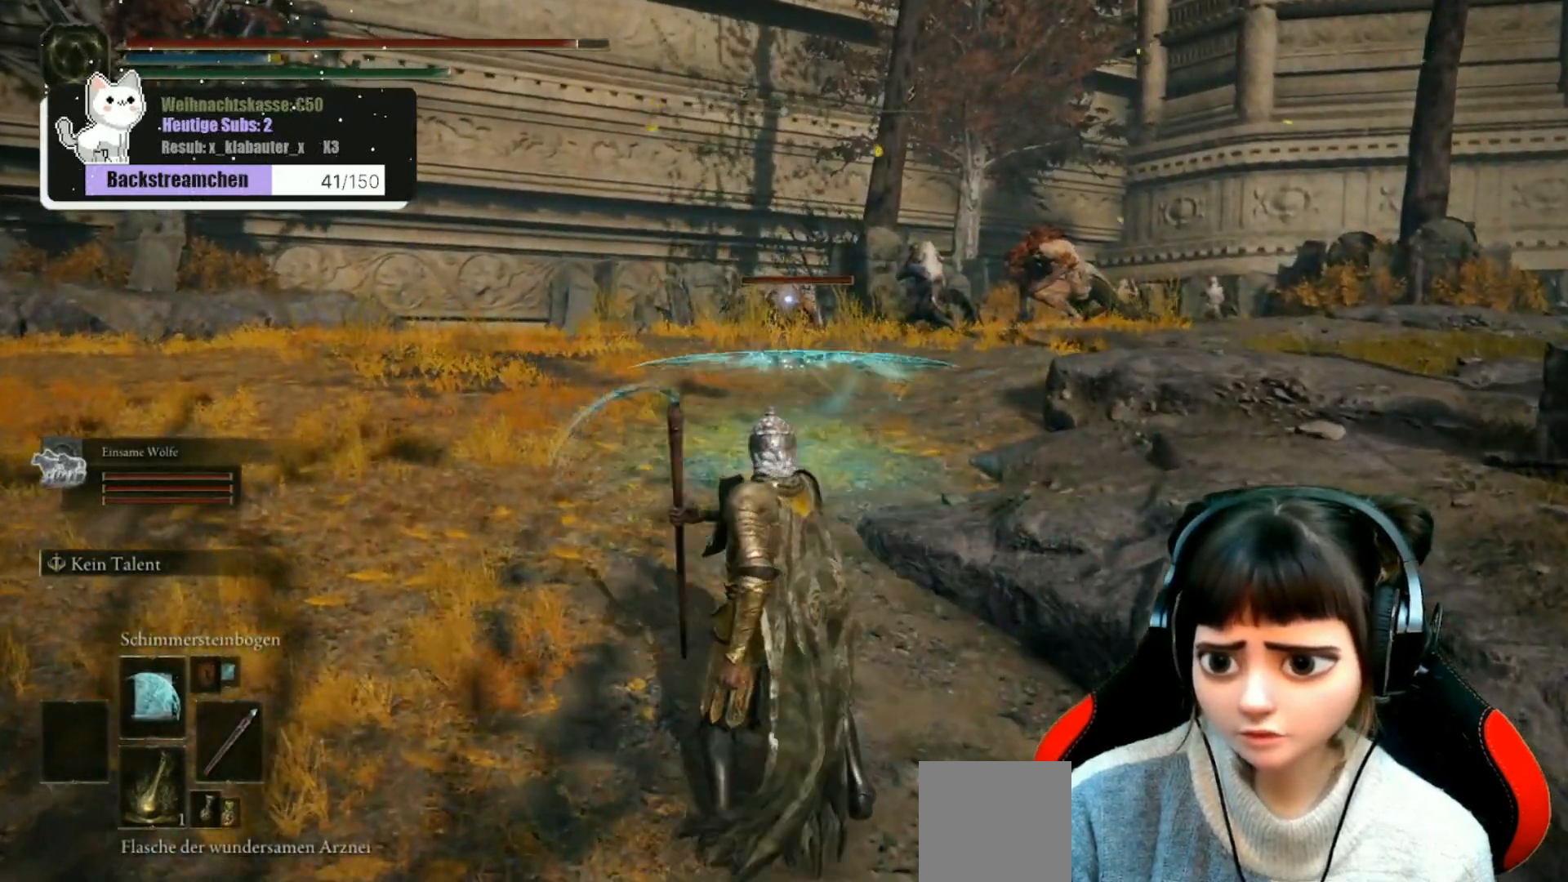
{"buttons": [], "left_stick": "up-right", "right_stick": "center", "events": [[83, "R1", "up"], [167, "R1", "down"], [250, "R1", "up"], [350, "R1", "down"], [433, "R1", "up"], [433, "left_stick", "up-right"]]}
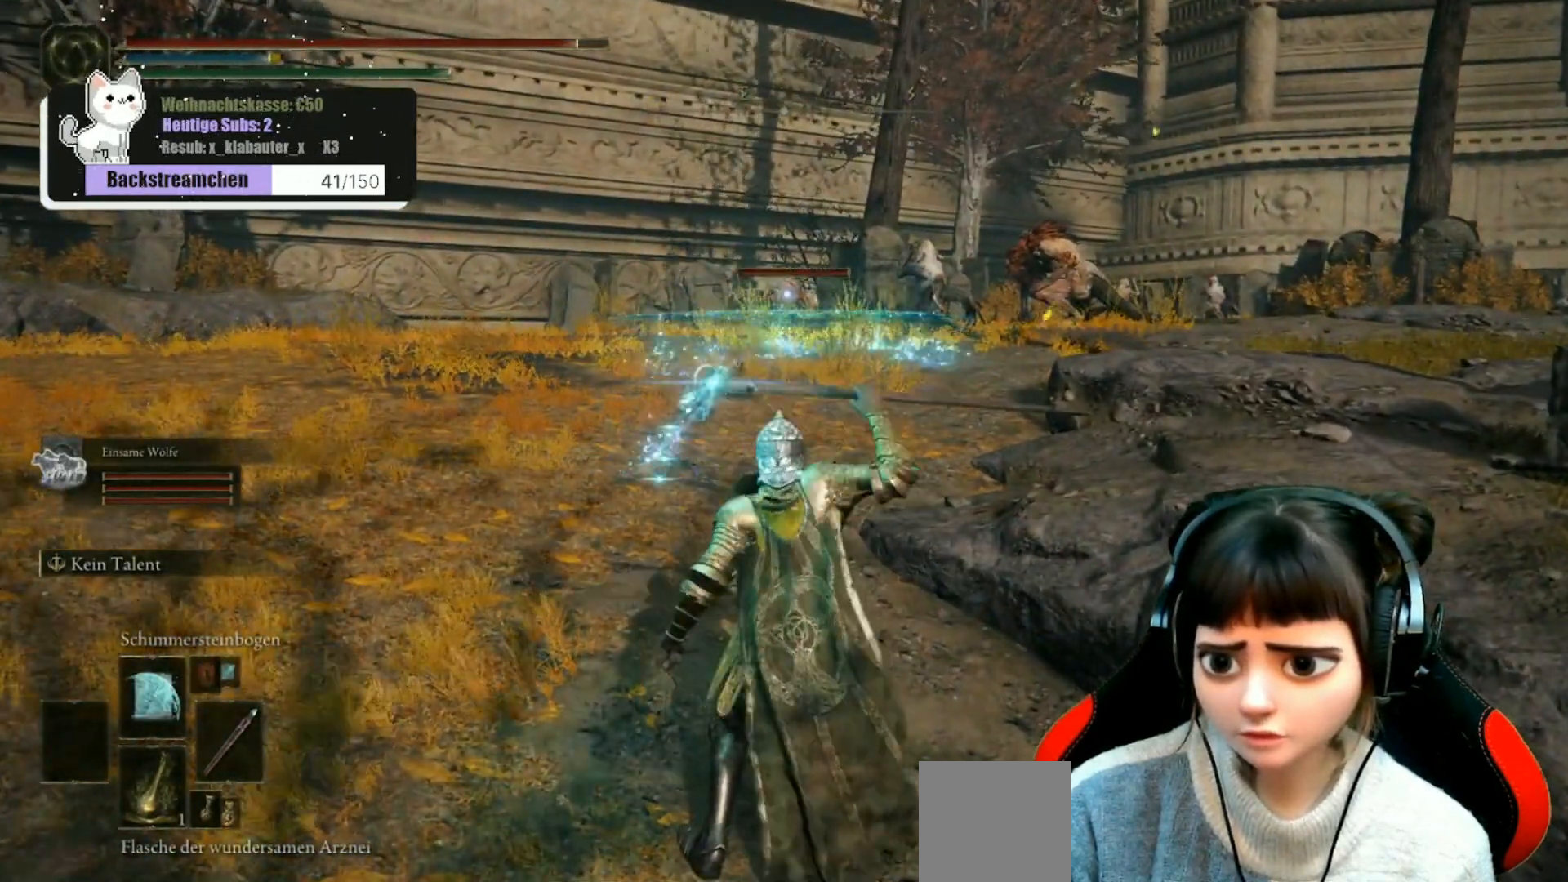
{"buttons": [], "left_stick": "center", "right_stick": "center", "events": [[17, "R1", "down"], [100, "R1", "up"], [217, "R1", "down"], [283, "R1", "up"], [350, "left_stick", "center"], [400, "R1", "down"], [450, "R1", "up"]]}
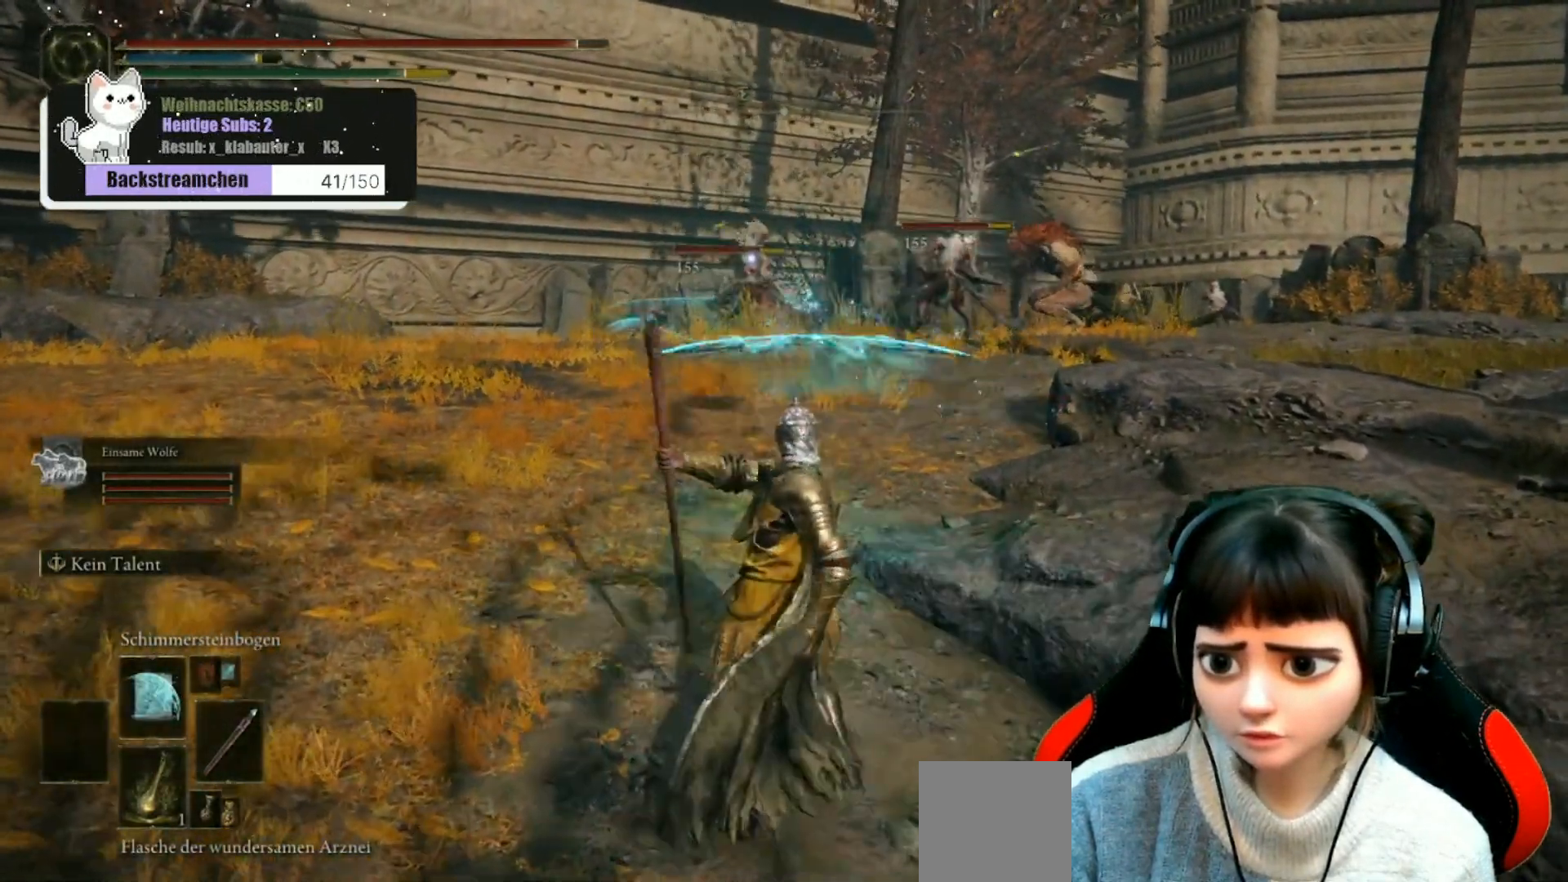
{"buttons": [], "left_stick": "center", "right_stick": "center", "events": [[50, "R1", "down"], [133, "R1", "up"], [217, "R1", "down"], [317, "R1", "up"], [317, "left_stick", "down"], [400, "R1", "down"], [500, "R1", "up"], [500, "left_stick", "center"]]}
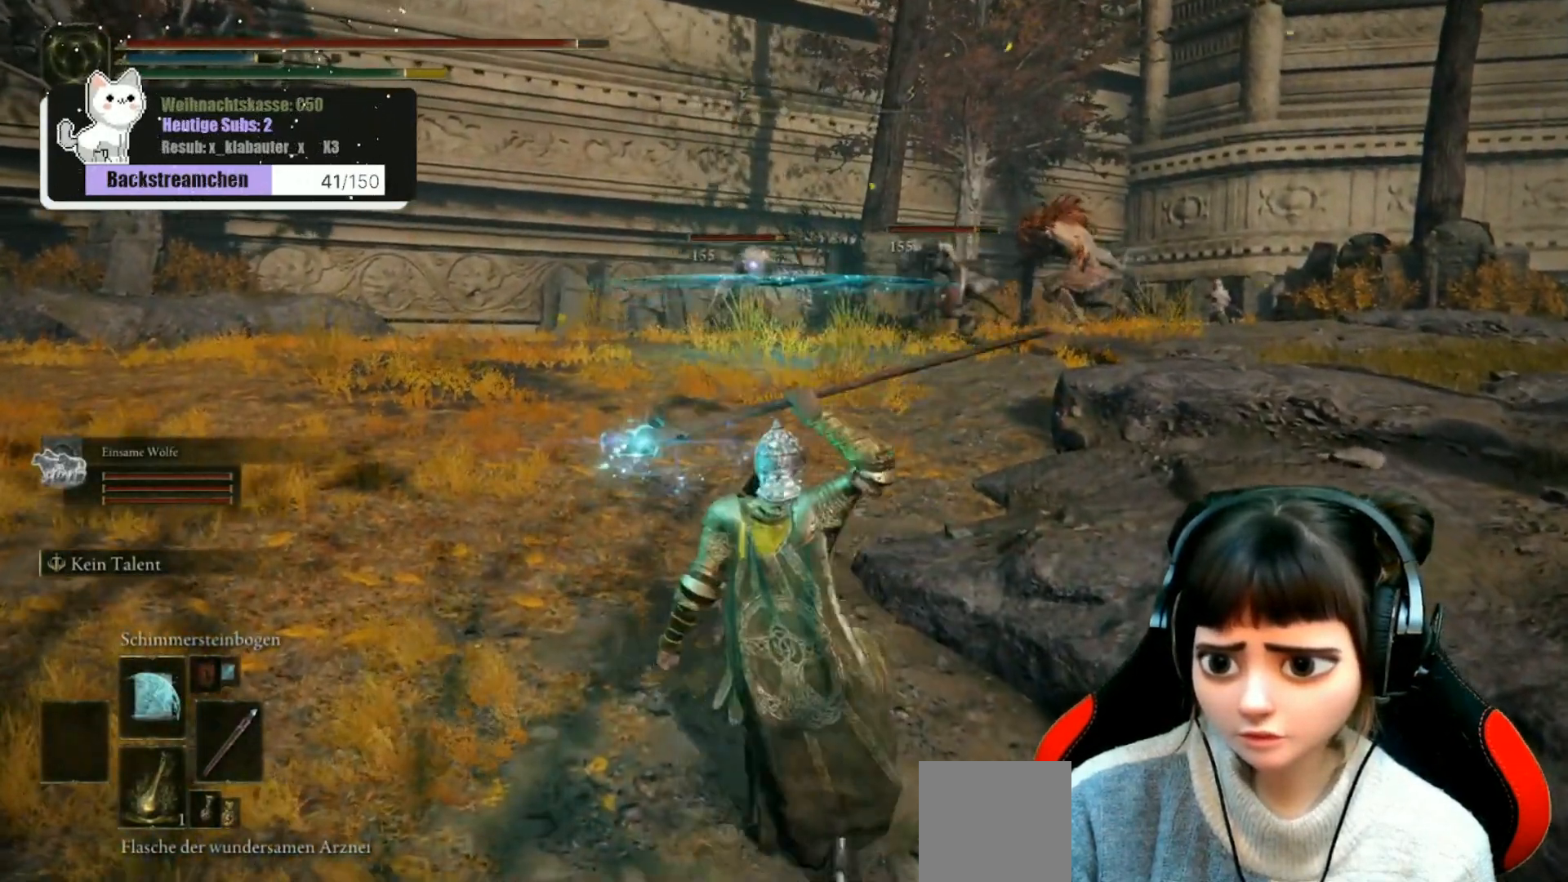
{"buttons": ["R1"], "left_stick": "center", "right_stick": "center", "events": [[83, "R1", "down"], [167, "R1", "up"], [217, "left_stick", "down"], [250, "R1", "down"], [350, "R1", "up"], [433, "left_stick", "center"], [450, "R1", "down"]]}
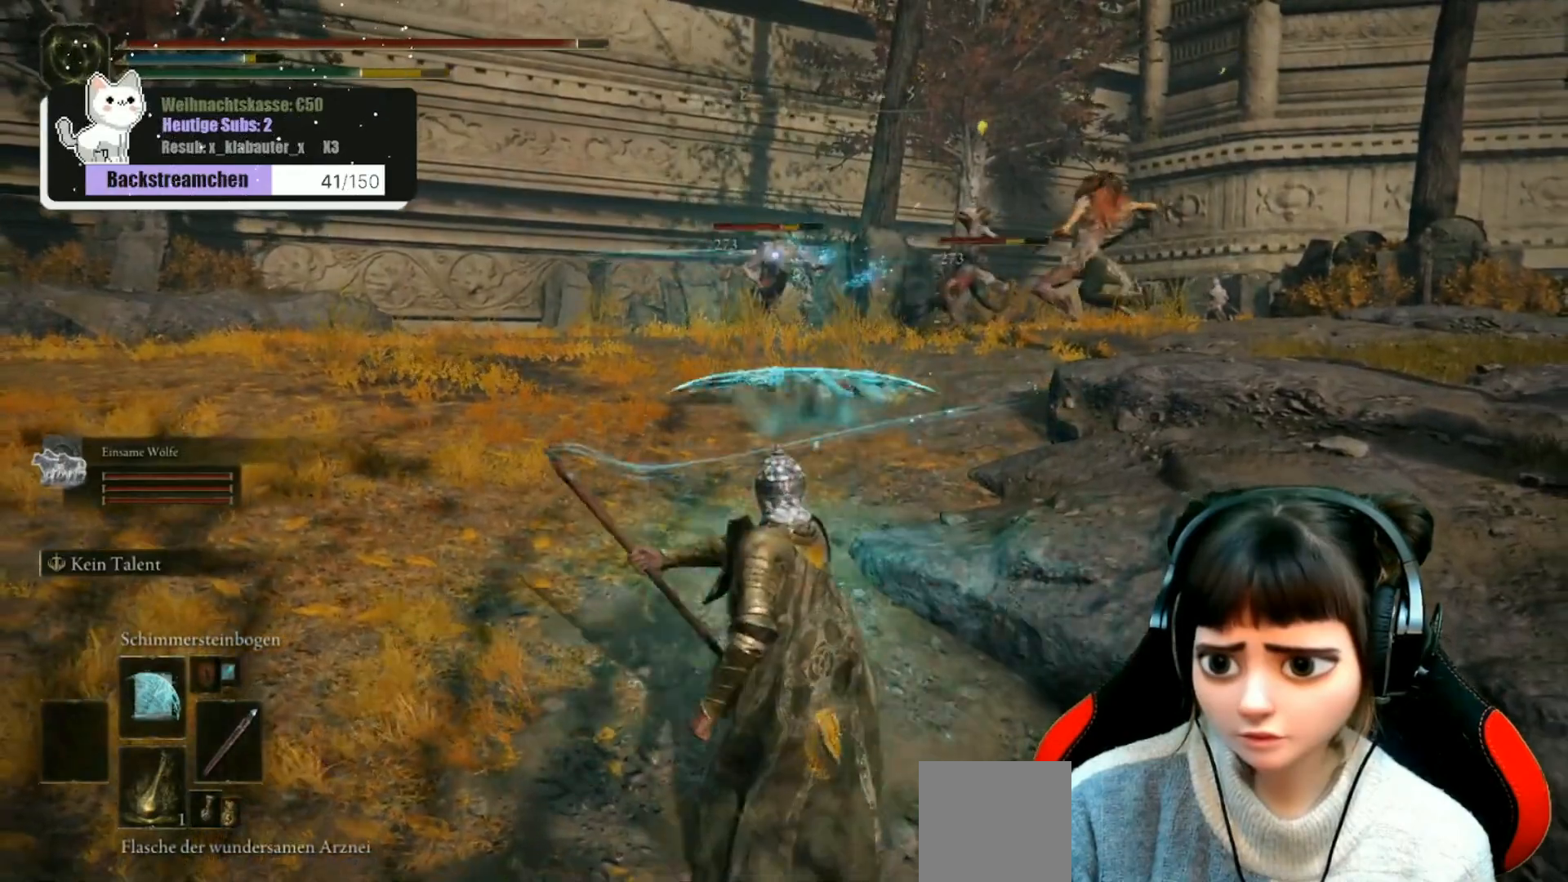
{"buttons": [], "left_stick": "center", "right_stick": "center", "events": [[33, "R1", "up"], [183, "R1", "down"], [283, "R1", "up"], [383, "R1", "down"], [483, "R1", "up"]]}
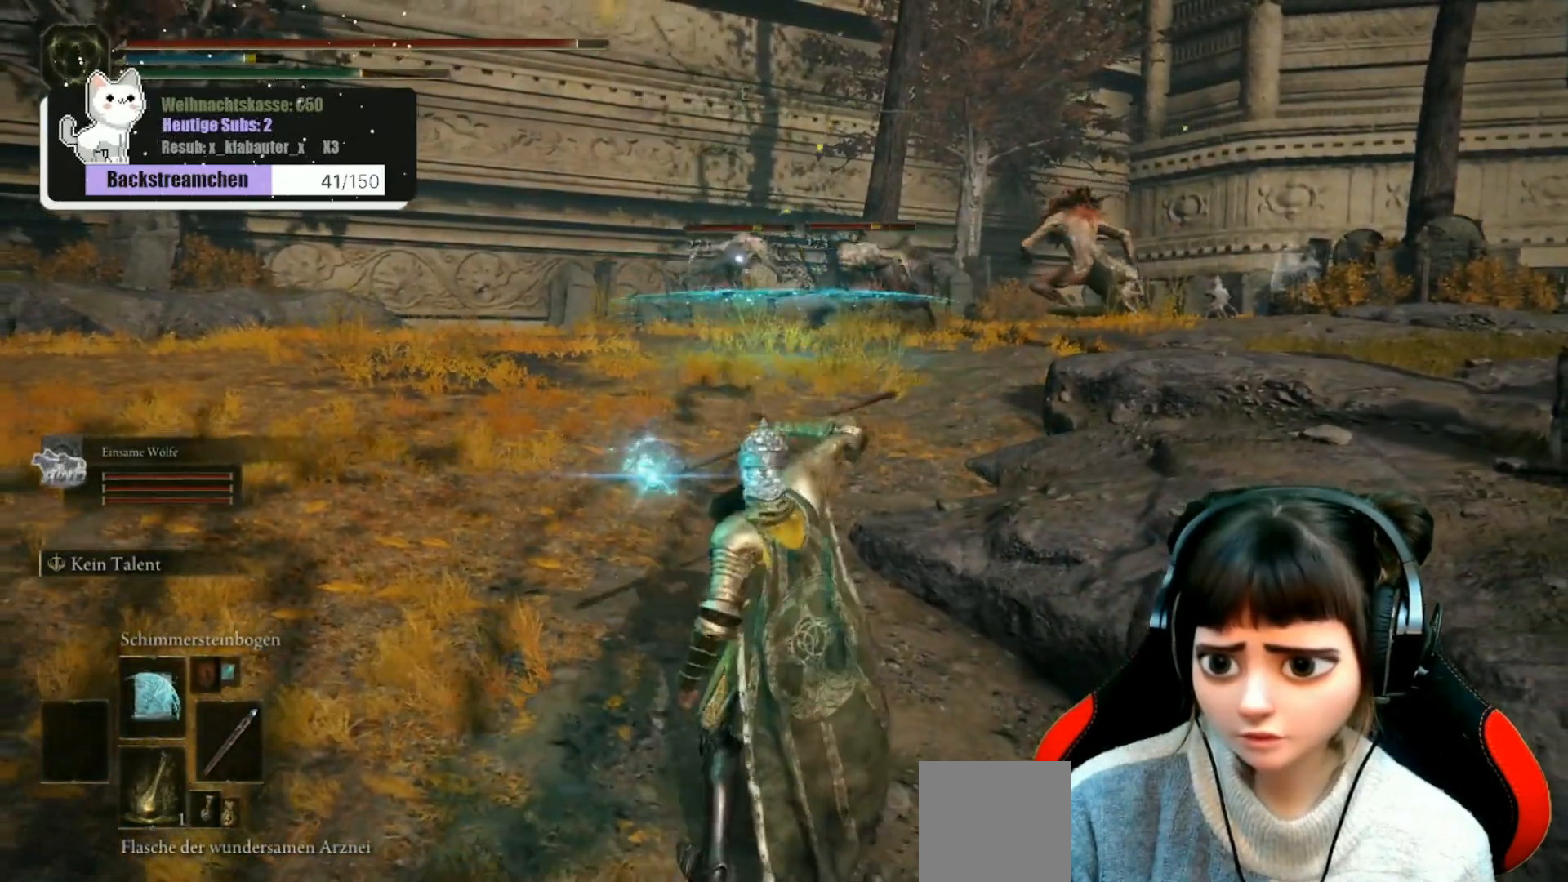
{"buttons": ["R1"], "left_stick": "down-left", "right_stick": "center", "events": [[50, "R1", "down"], [167, "R1", "up"], [267, "R1", "down"], [267, "left_stick", "down-left"], [333, "R1", "up"], [433, "R1", "down"]]}
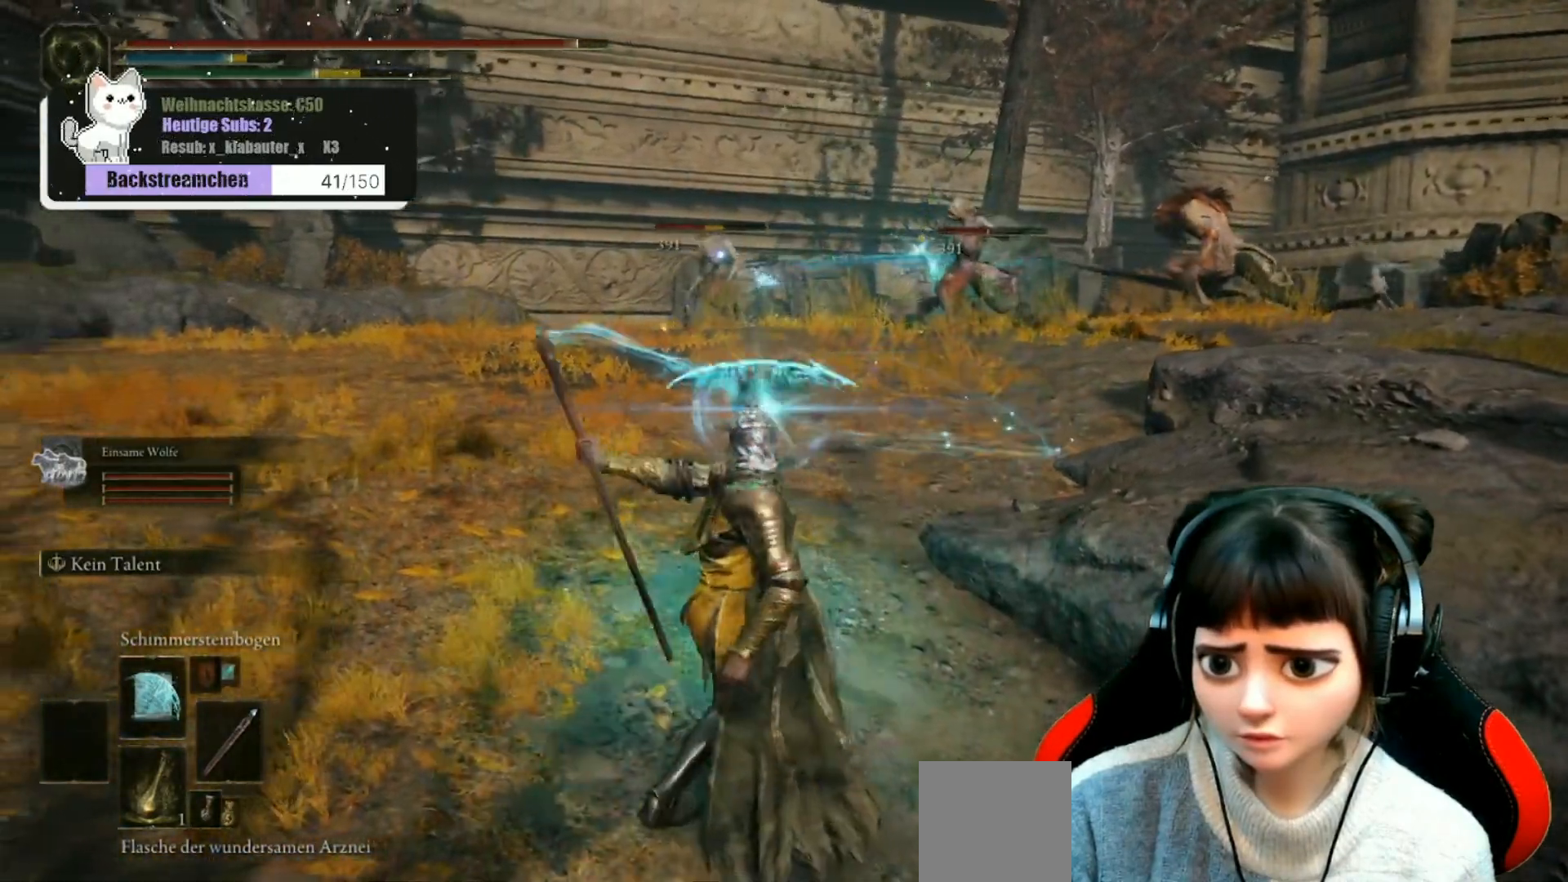
{"buttons": [], "left_stick": "down", "right_stick": "center", "events": [[33, "R1", "up"], [117, "left_stick", "center"], [150, "R1", "down"], [233, "R1", "up"], [333, "R1", "down"], [400, "left_stick", "down"], [433, "R1", "up"]]}
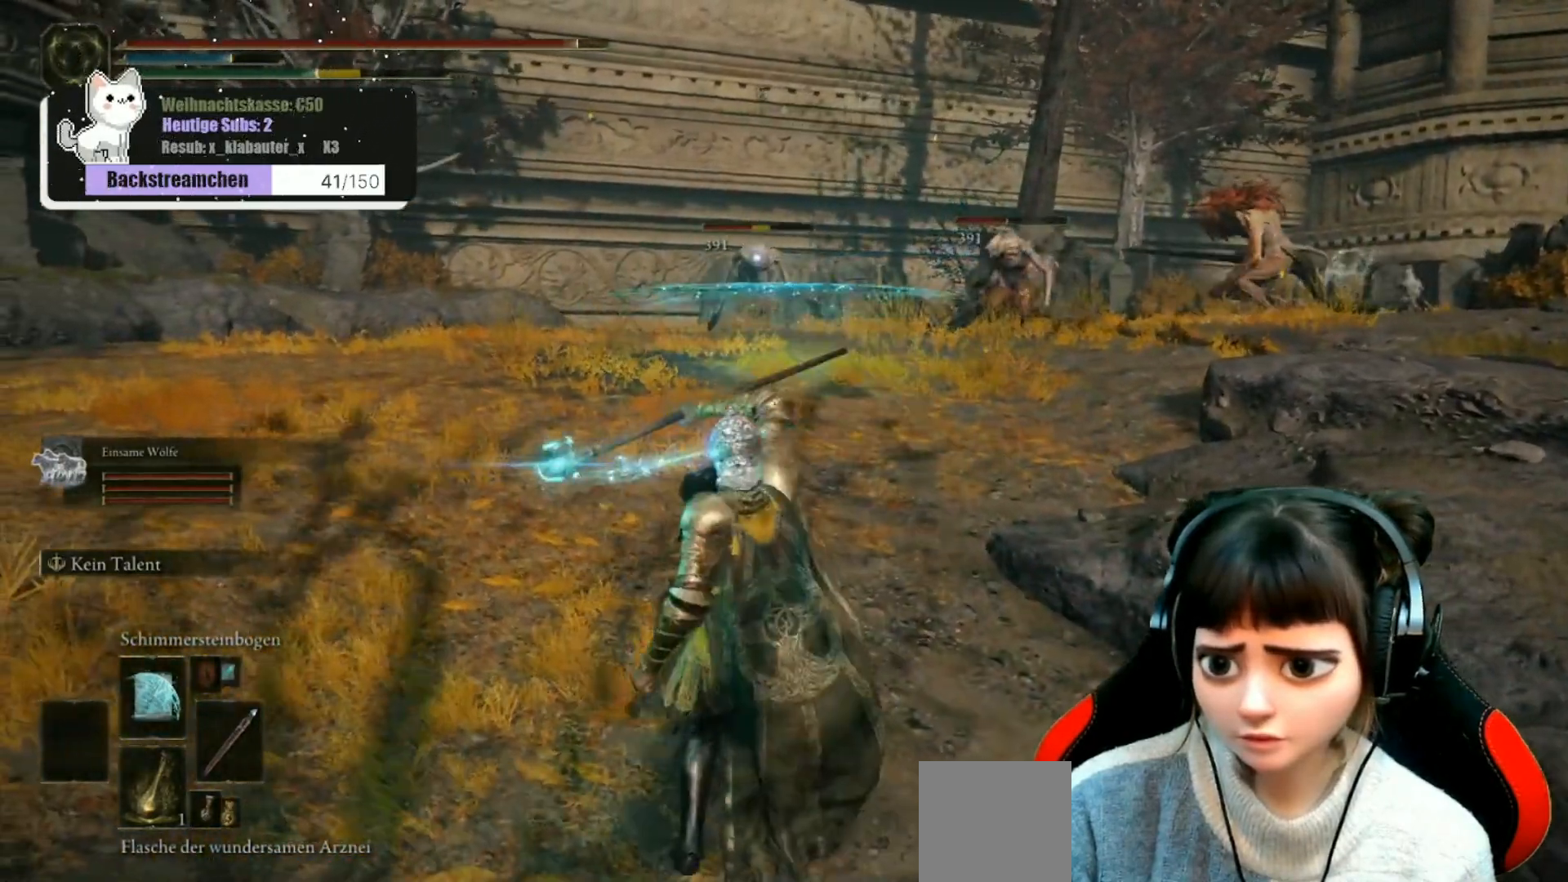
{"buttons": ["R1"], "left_stick": "down-right", "right_stick": "center", "events": [[83, "R1", "down"], [183, "left_stick", "down-right"], [200, "R1", "up"], [283, "R1", "down"], [383, "R1", "up"], [483, "R1", "down"]]}
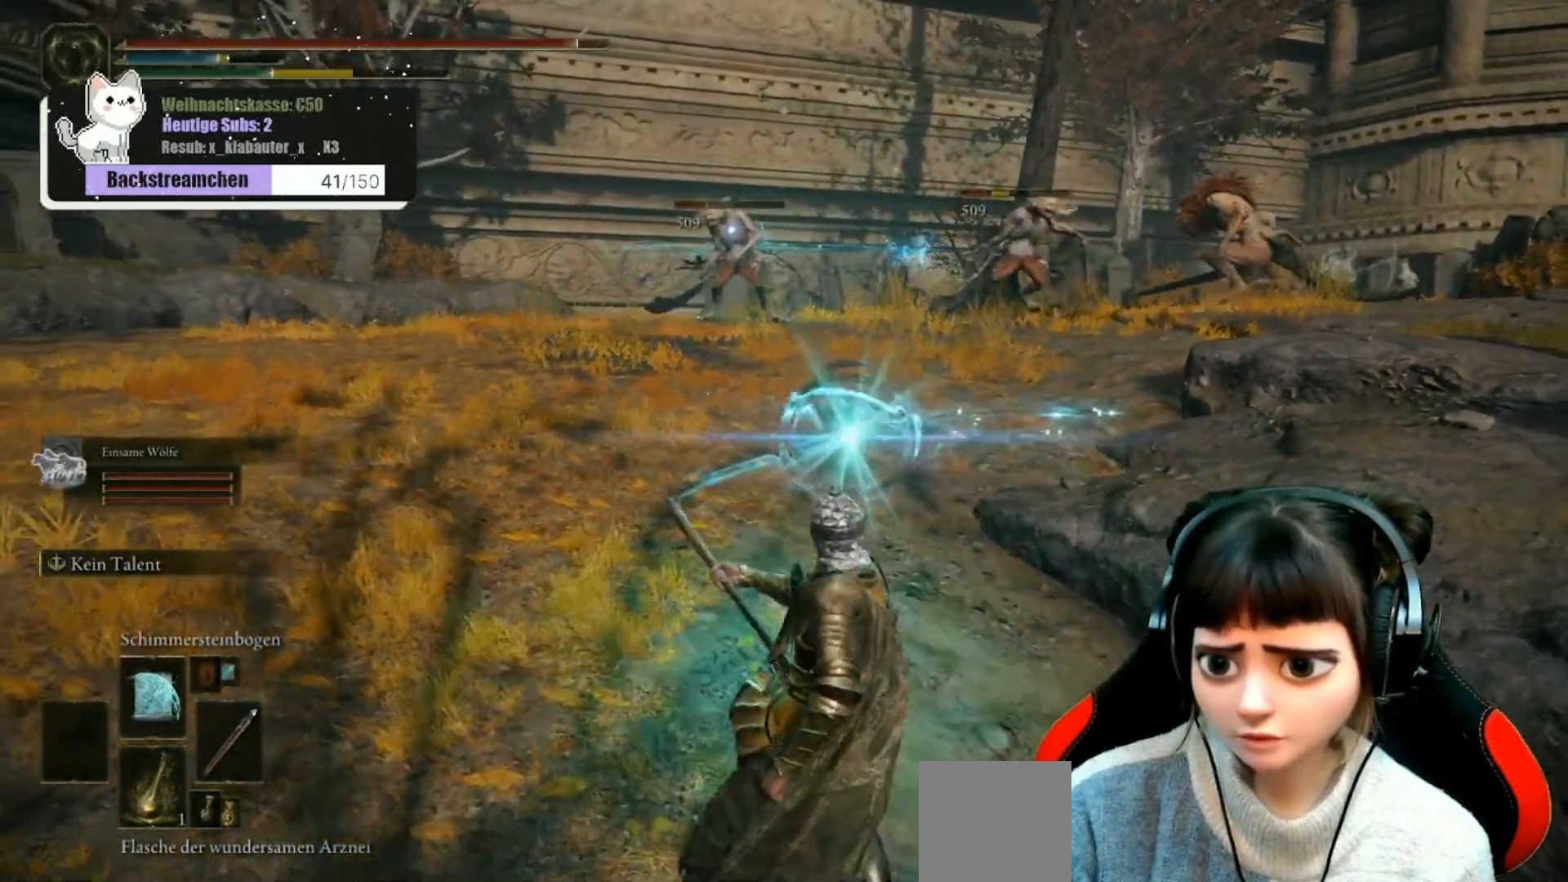
{"buttons": ["R1"], "left_stick": "down-right", "right_stick": "center", "events": [[83, "R1", "up"], [217, "R1", "down"], [317, "R1", "up"], [467, "R1", "down"]]}
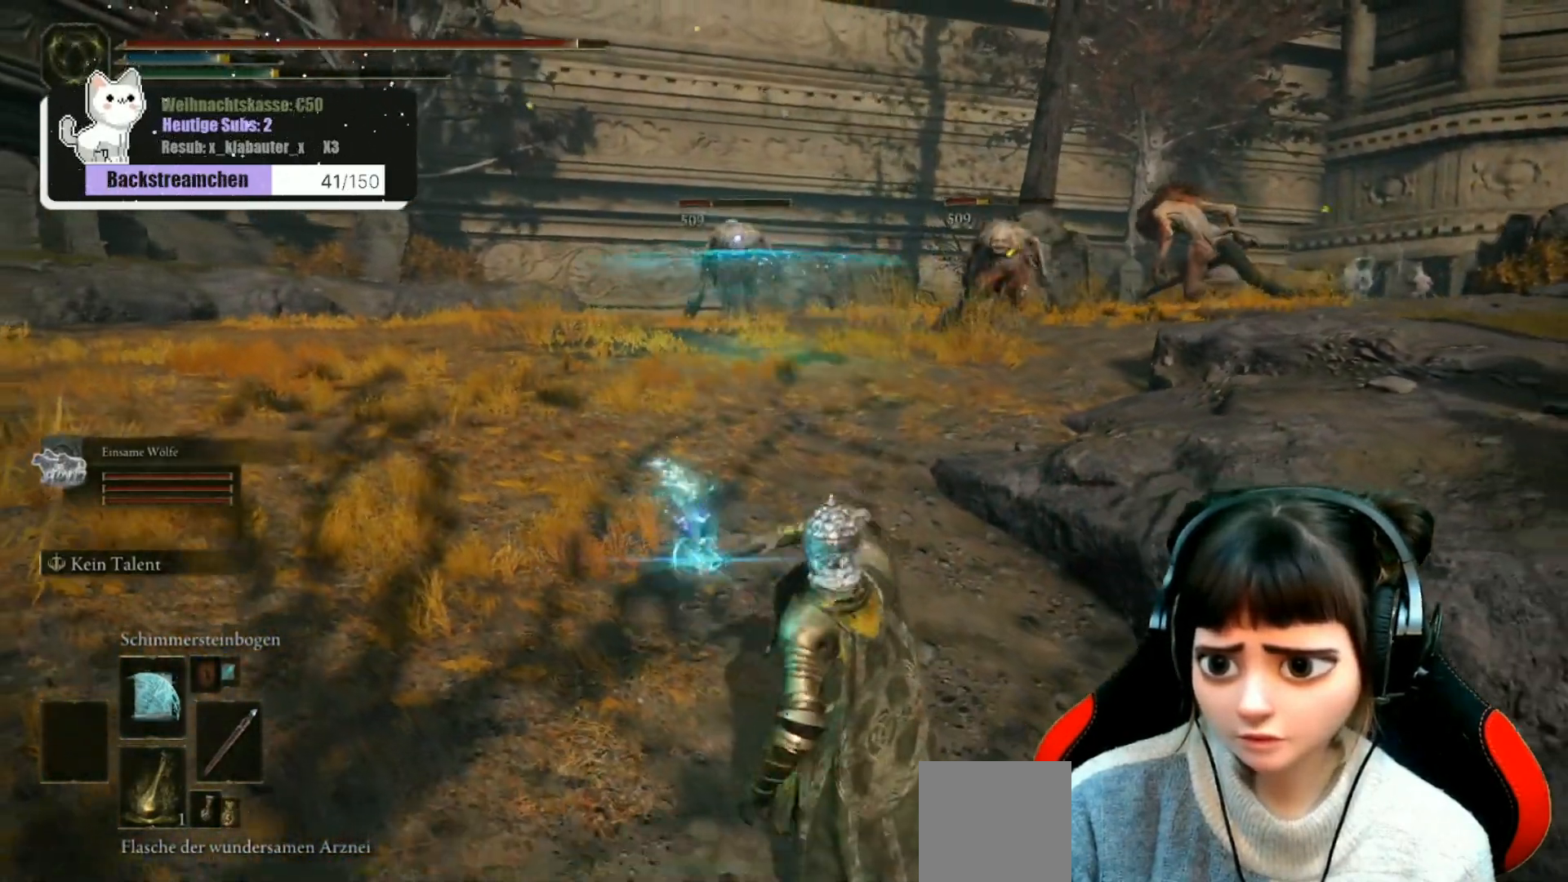
{"buttons": [], "left_stick": "down-right", "right_stick": "center", "events": [[33, "R1", "up"], [150, "R1", "down"], [250, "R1", "up"], [350, "R1", "down"], [433, "R1", "up"]]}
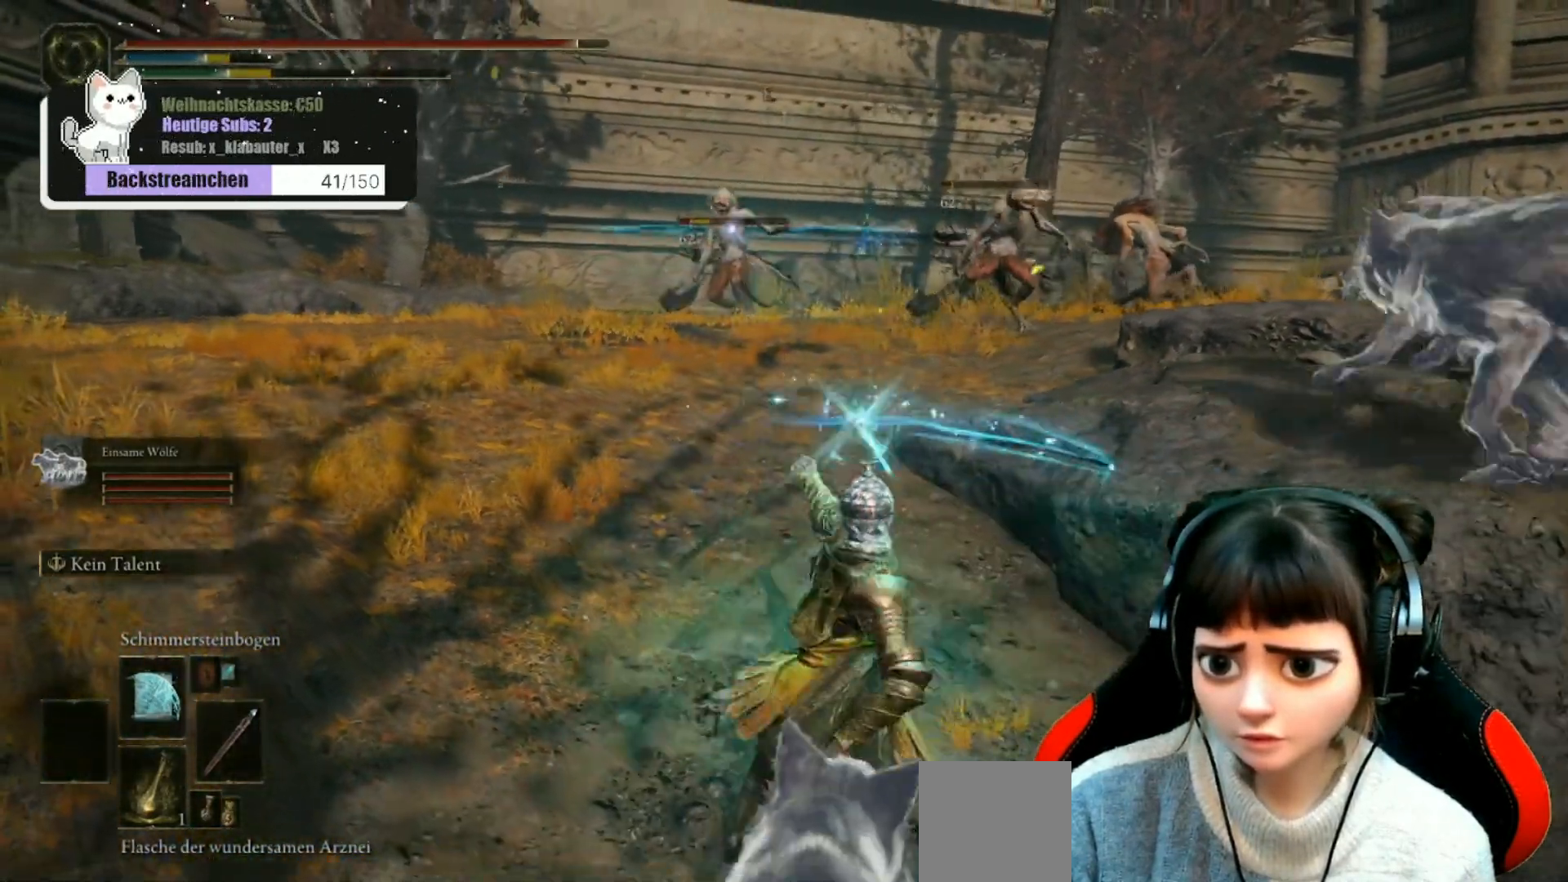
{"buttons": [], "left_stick": "down", "right_stick": "center", "events": [[200, "left_stick", "center"], [300, "left_stick", "down"]]}
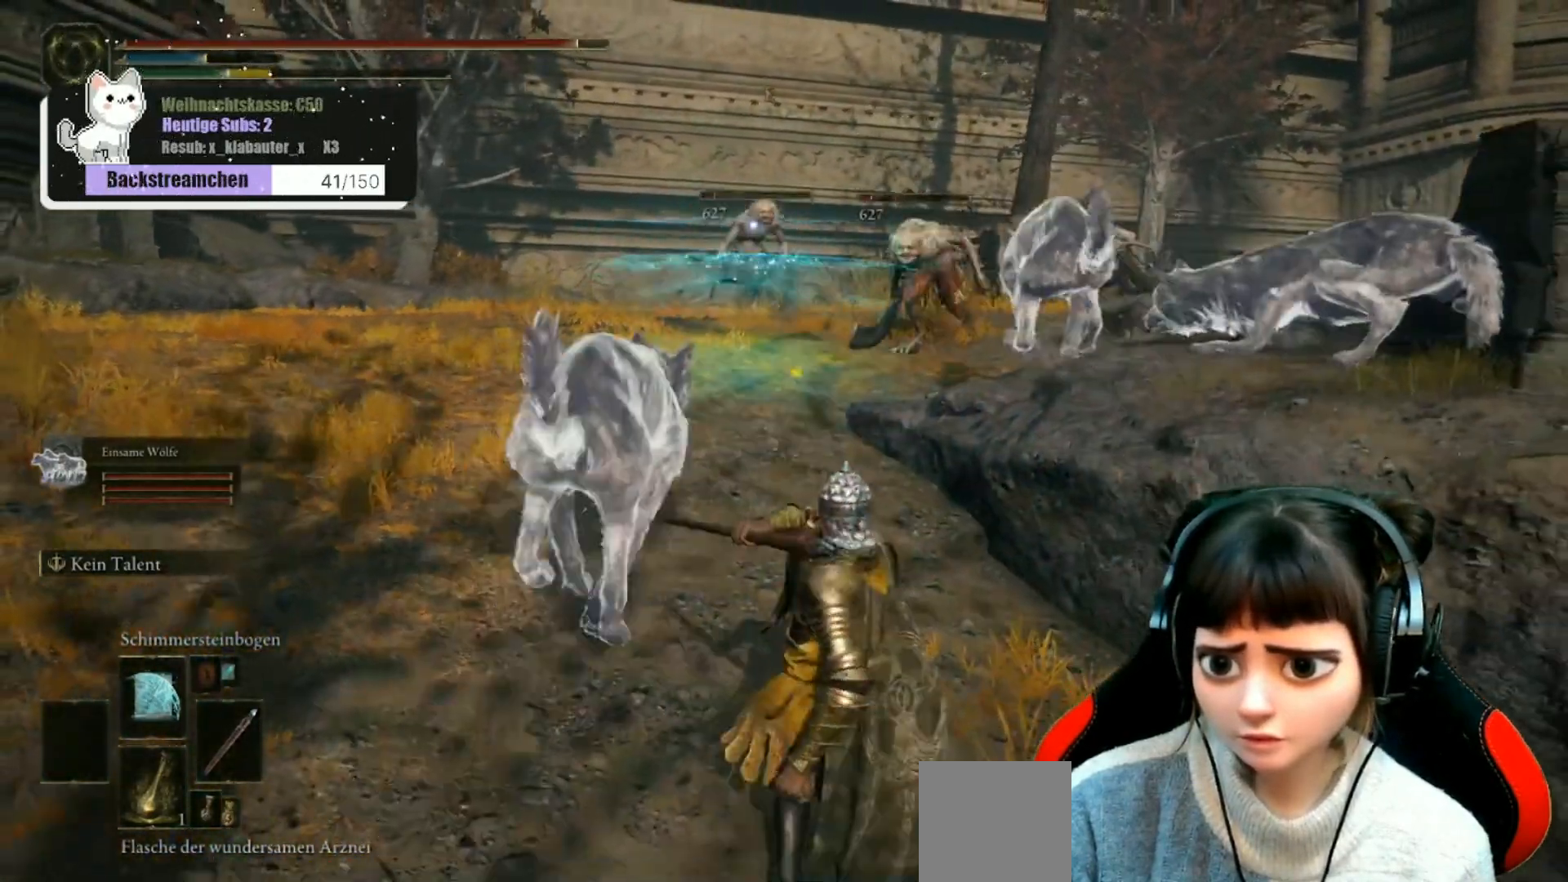
{"buttons": [], "left_stick": "down", "right_stick": "center", "events": []}
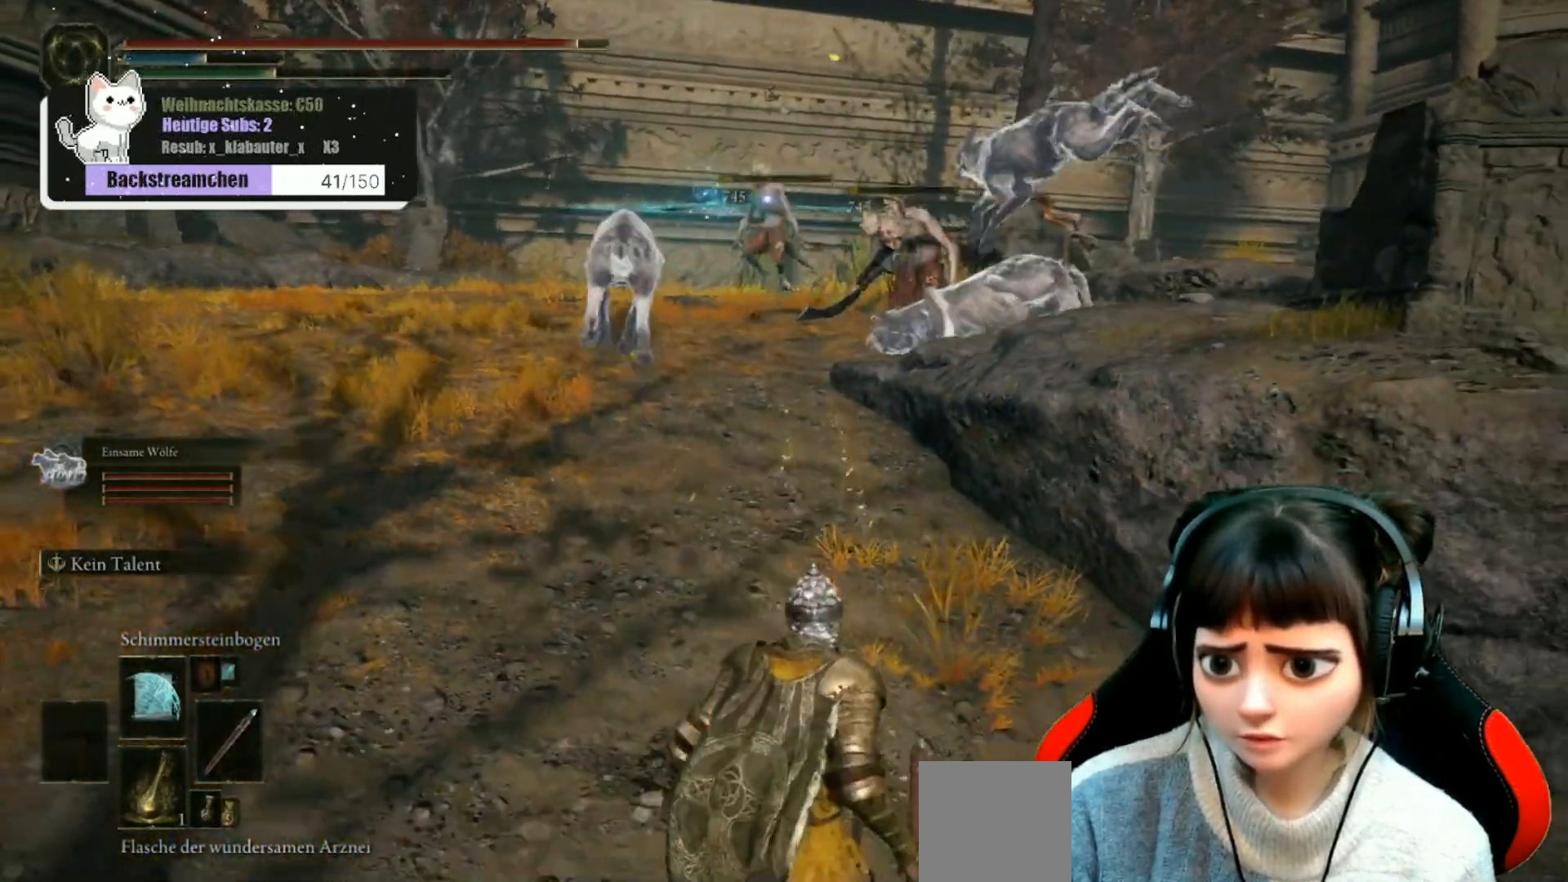
{"buttons": [], "left_stick": "center", "right_stick": "center", "events": [[183, "left_stick", "center"]]}
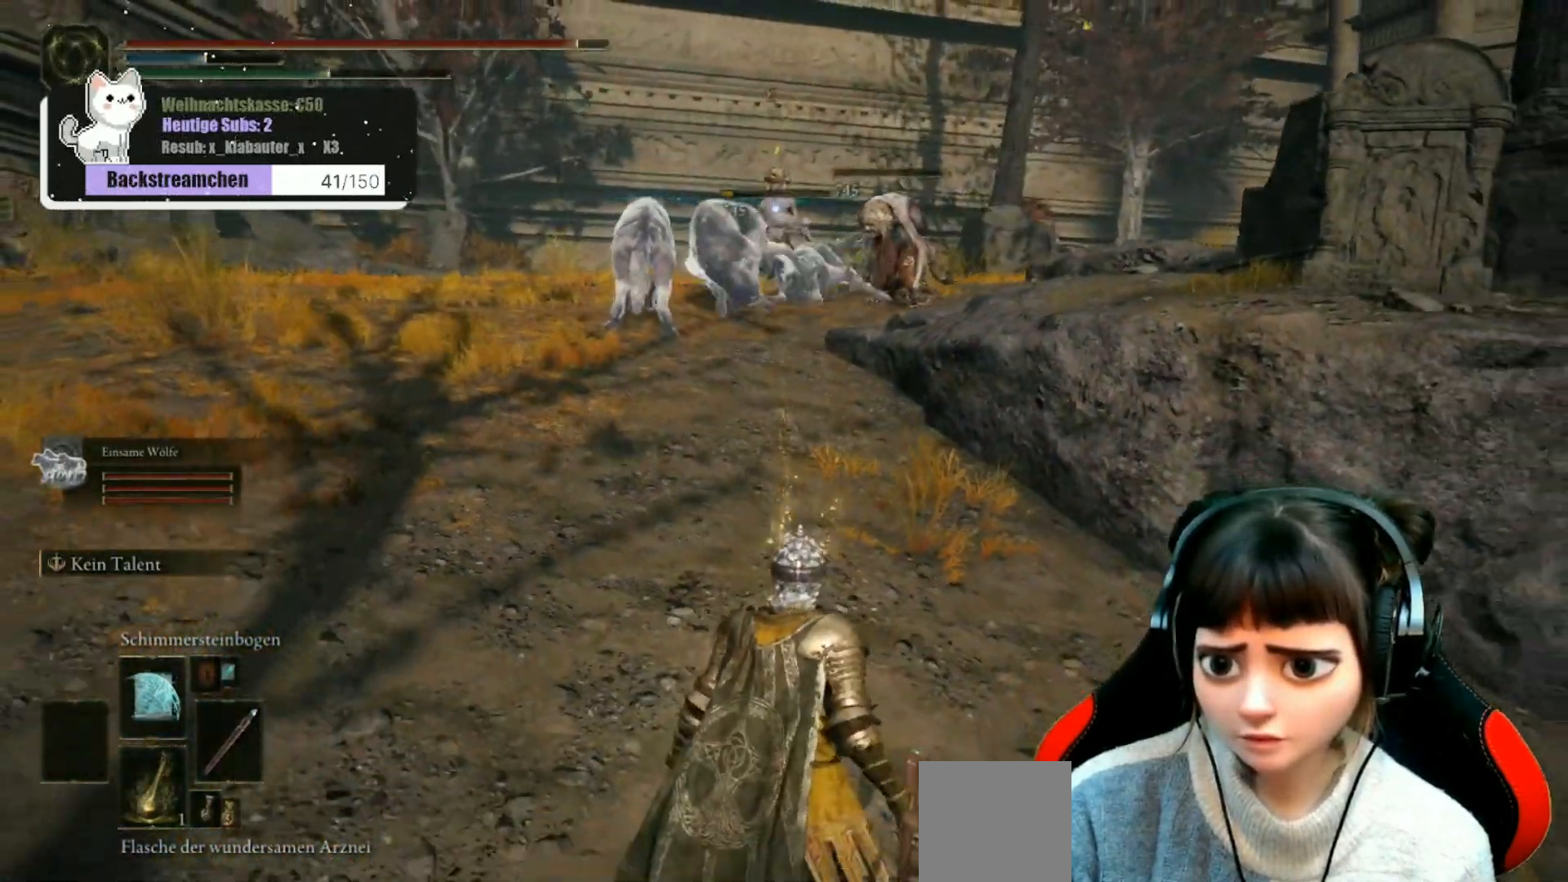
{"buttons": [], "left_stick": "center", "right_stick": "center", "events": []}
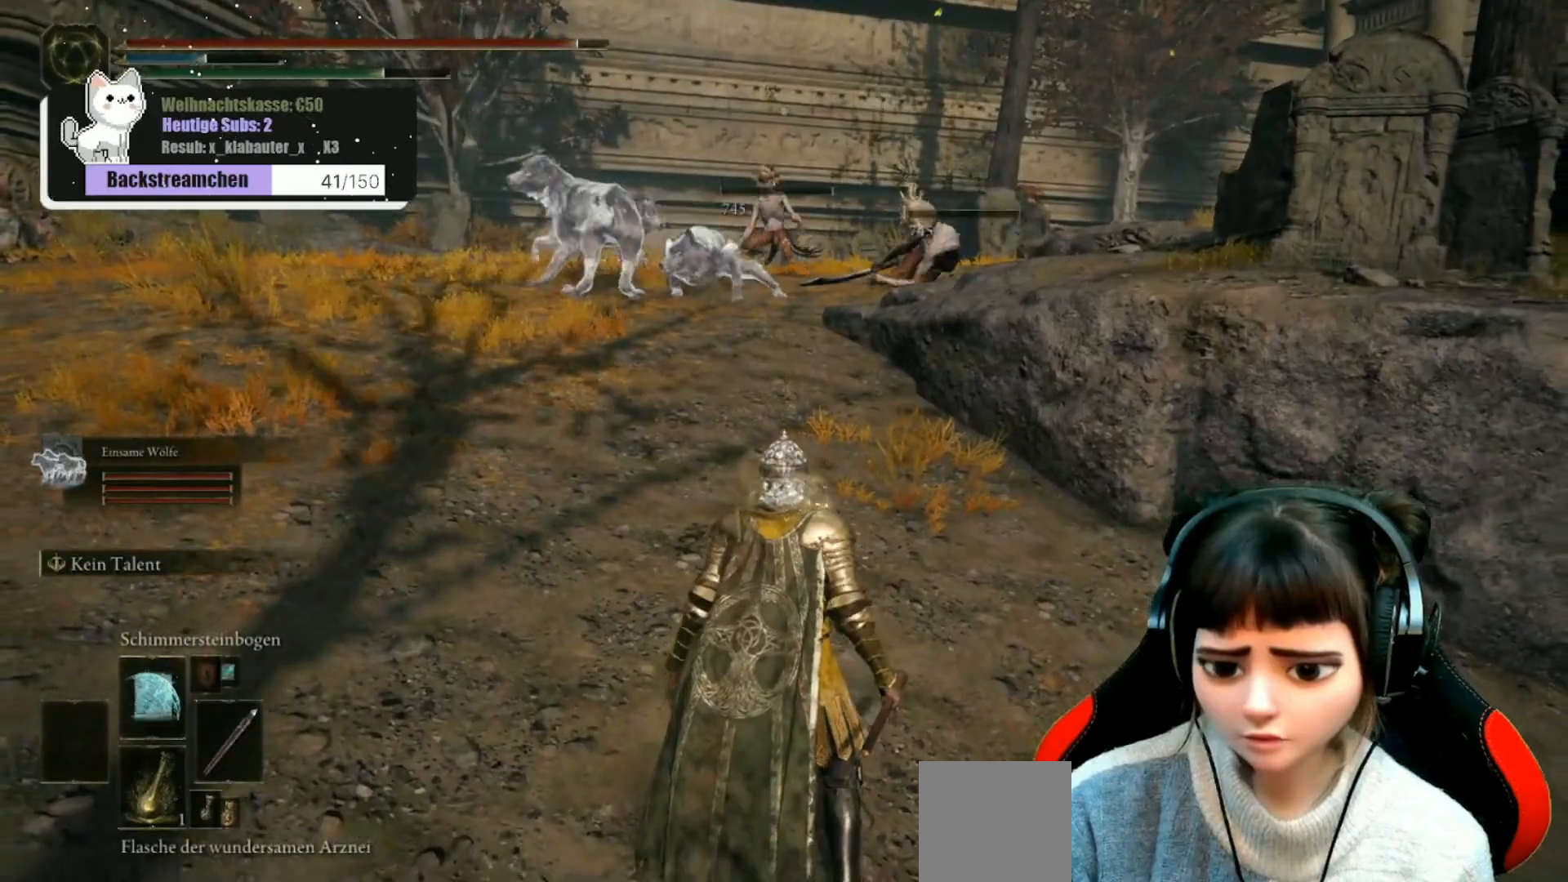
{"buttons": [], "left_stick": "center", "right_stick": "center", "events": [[100, "DPAD_UP", "down"], [217, "DPAD_UP", "up"], [333, "DPAD_UP", "down"], [433, "DPAD_UP", "up"]]}
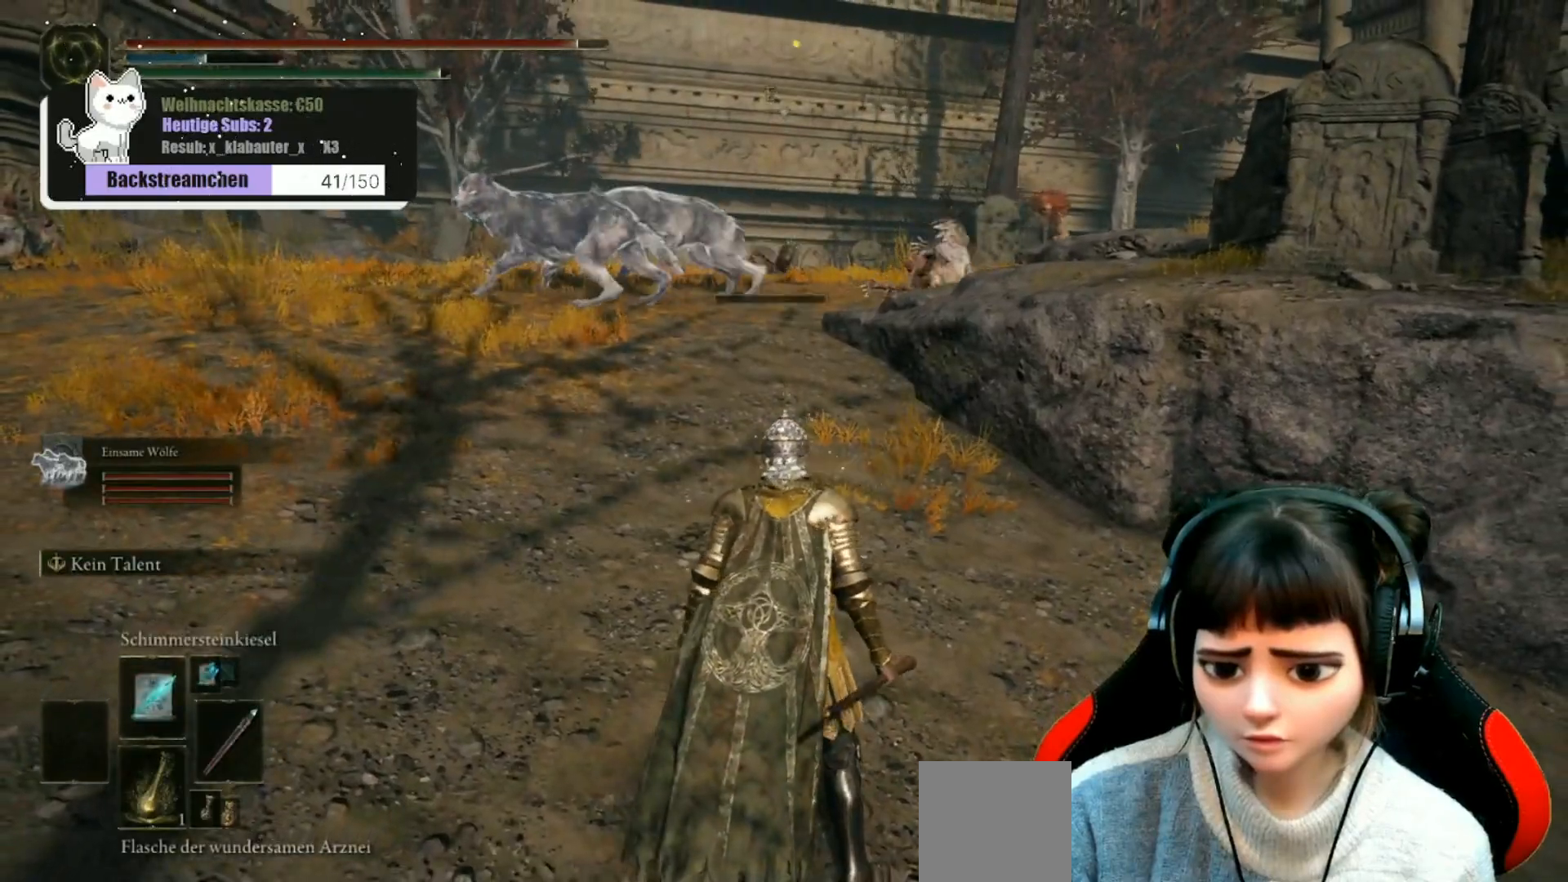
{"buttons": [], "left_stick": "center", "right_stick": "center", "events": []}
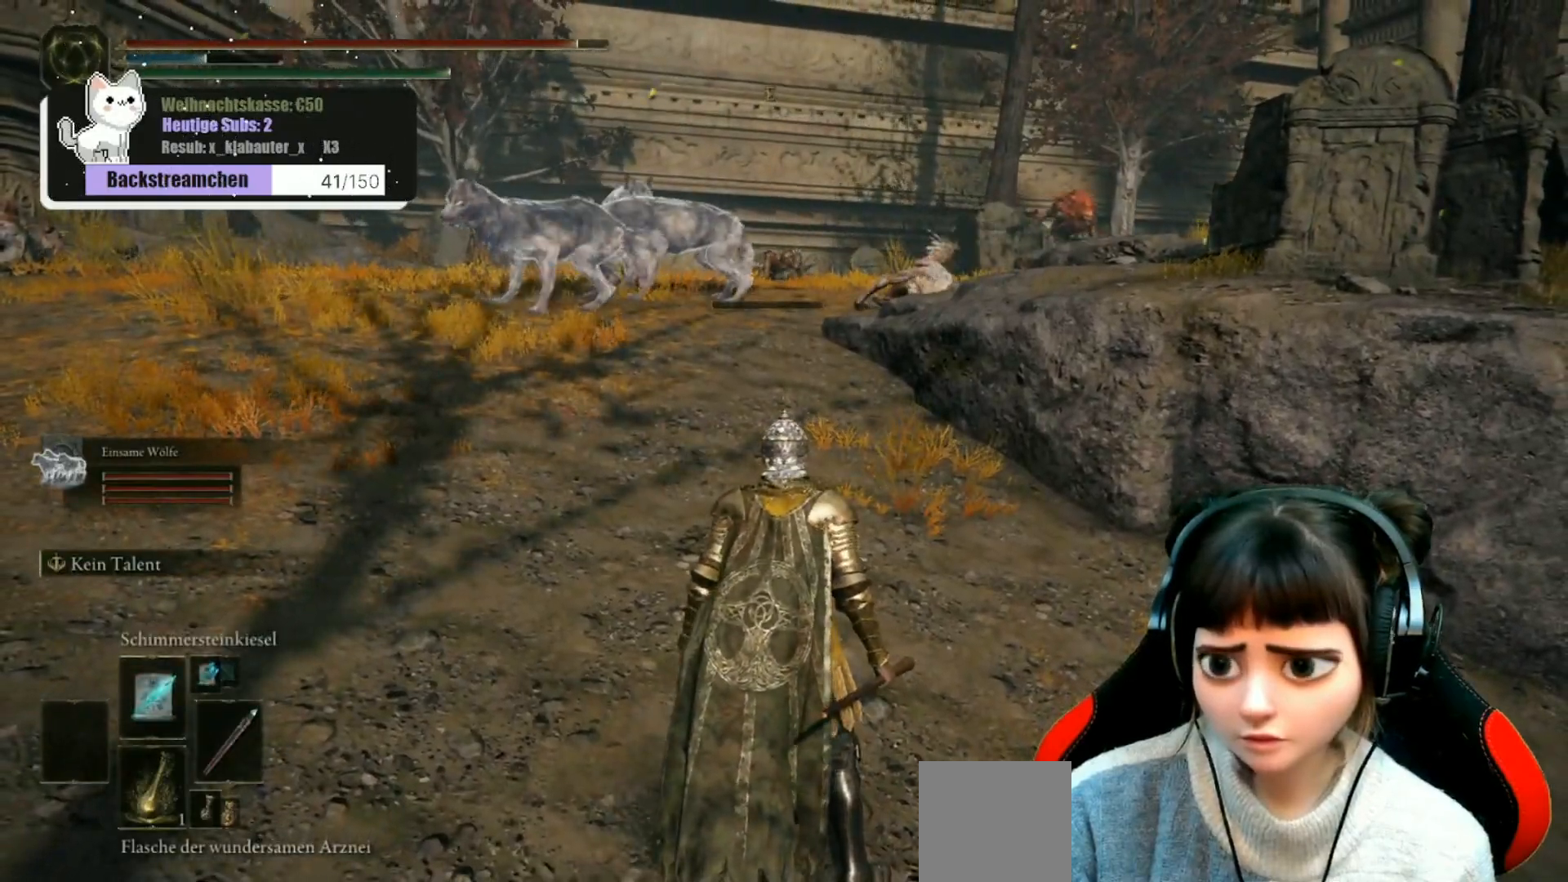
{"buttons": [], "left_stick": "center", "right_stick": "right", "events": [[83, "DPAD_RIGHT", "down"], [183, "DPAD_RIGHT", "up"], [483, "right_stick", "right"]]}